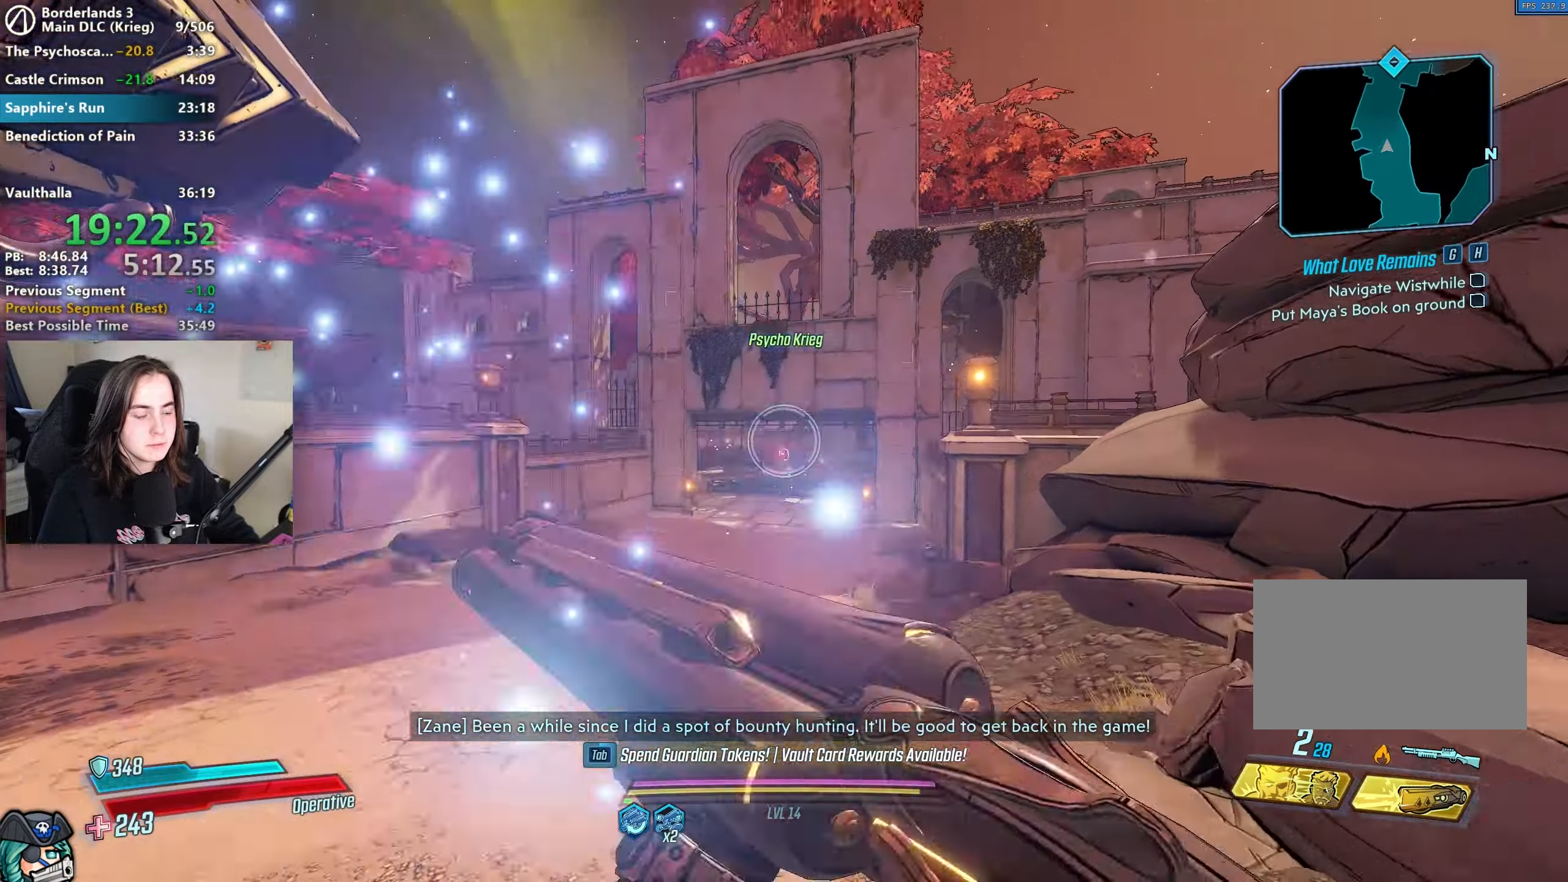
Gameplay with keyboard and mouse; each line is a JSON object with the keys and mouse buttons held at the frame after it. "events" lists presses ("down") and releases ("up") of "1", "a", "alt", "b", "c", "caps_lock", "ctrl", "d", "down", "e", "escape", "f", "g", "left", "q", "r", "right", "s", "shift", "space", "t", "tab", "up", "v", "w", "x", "z", "mouse_left", "mouse_wheel", "mouse_right", "mouse_mb4" and "mouse_mb5" between this image and that frame as [ms after this image, input, new state], when the widget could be followed in between. "mouse_left", "mouse_wheel", "mouse_right", "mouse_mb4", "mouse_mb5" = the "left", "wheel", "right", "mb4", "mb5" buttons of the "mouse" list. No other keys are recorded. "wheel" means that the mouse wheel is clicked or scrolled. Not read: mouse_move.
{"keys": ["w"], "mouse": [], "events": [[67, "mouse_mb4", "up"], [417, "shift", "down"], [500, "shift", "up"]]}
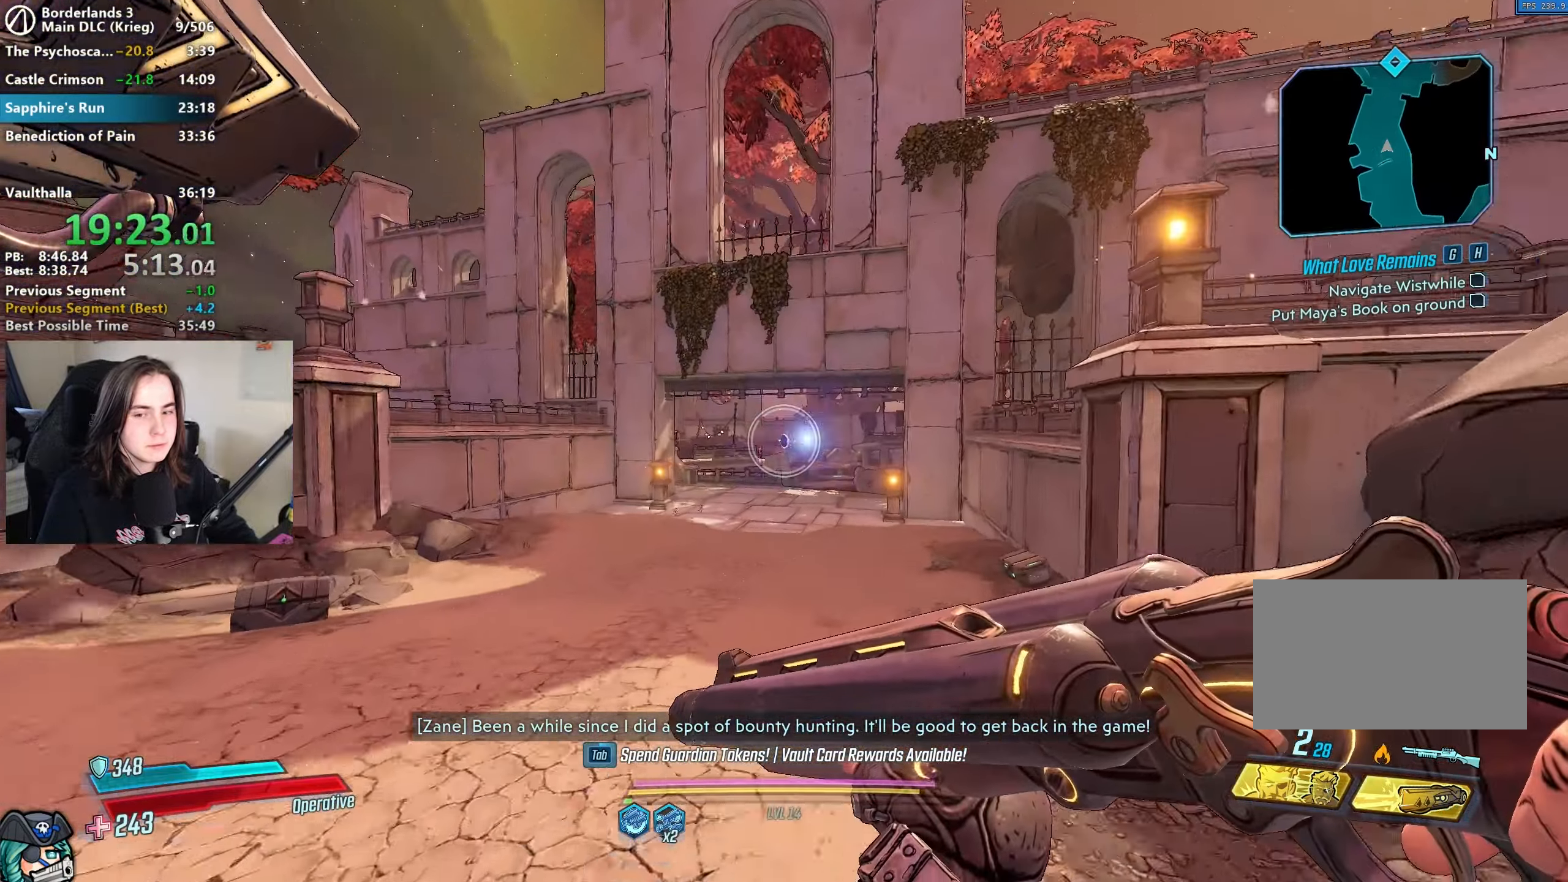
{"keys": ["w"], "mouse": [], "events": [[100, "shift", "down"], [233, "shift", "up"], [283, "mouse_mb4", "down"], [417, "mouse_mb4", "up"]]}
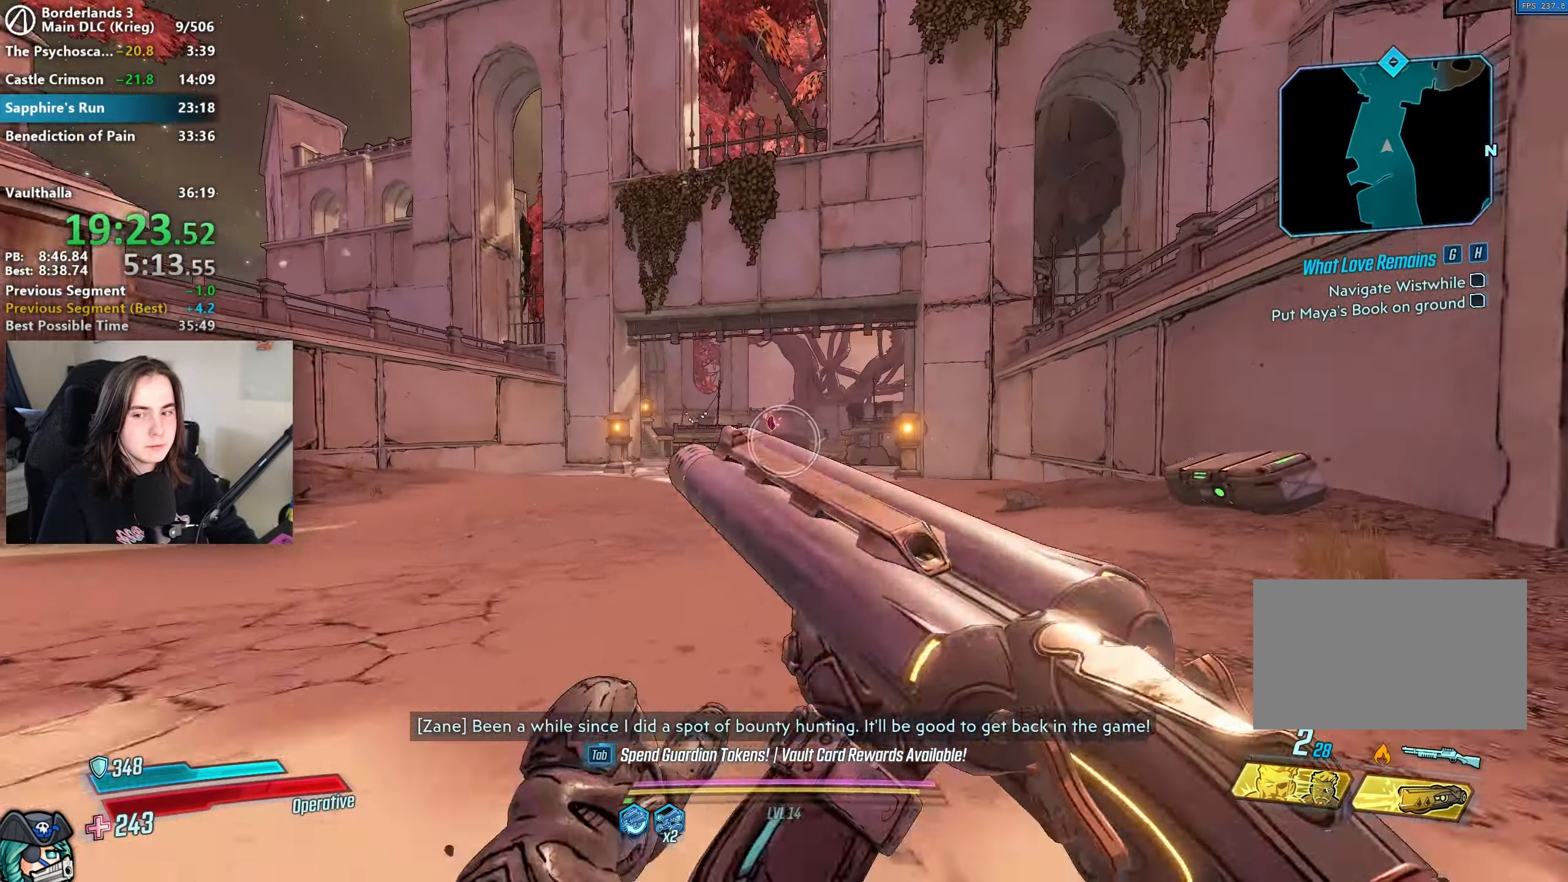
{"keys": ["w"], "mouse": [], "events": [[250, "shift", "down"], [300, "mouse_mb4", "down"], [300, "shift", "up"], [433, "mouse_mb4", "up"]]}
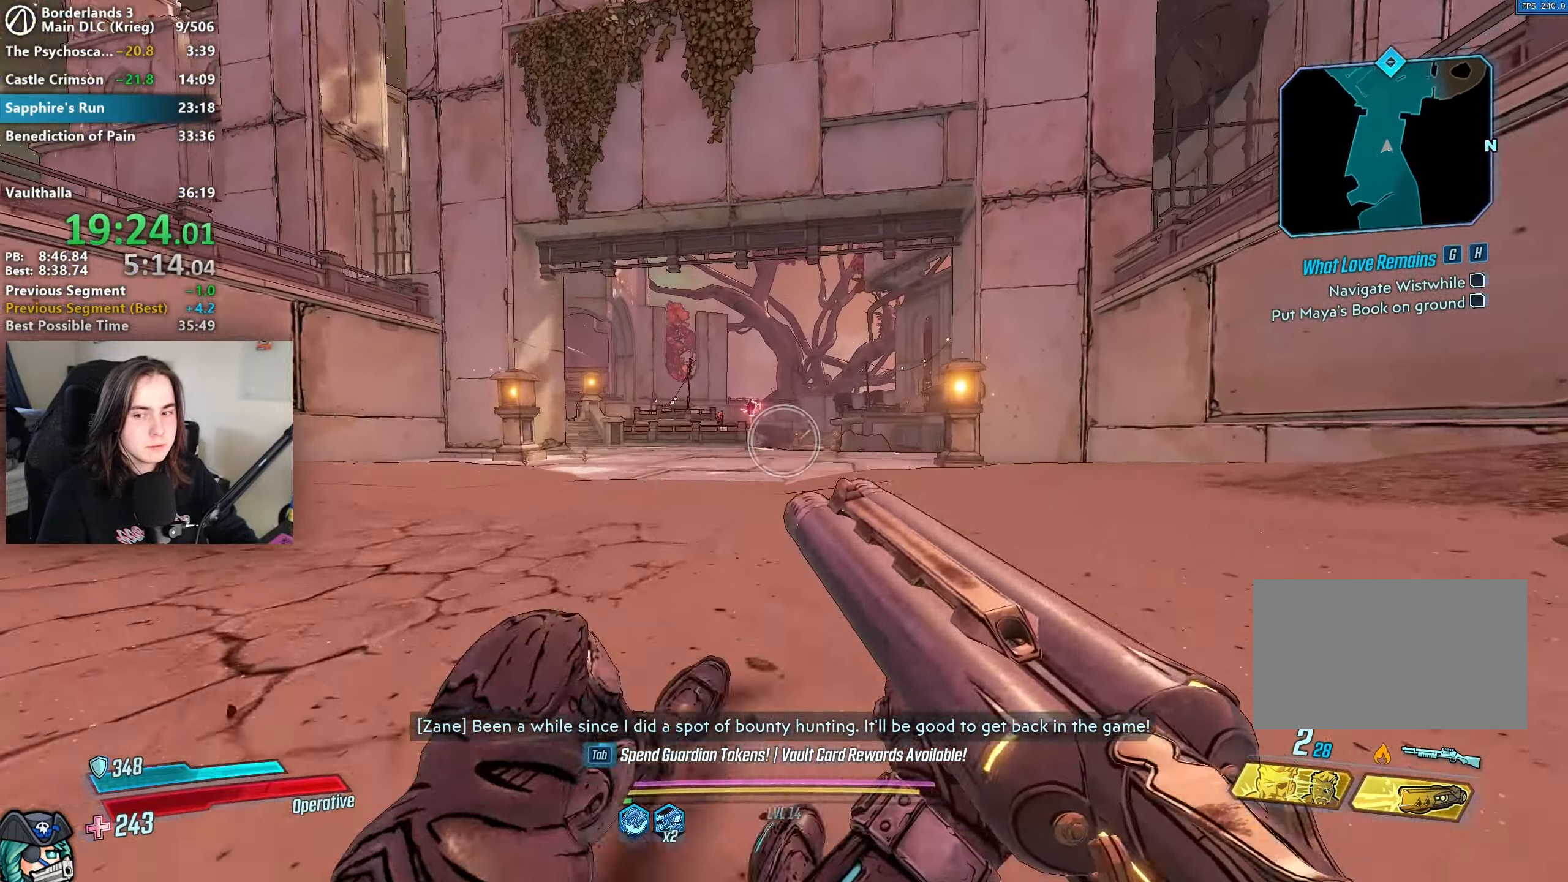
{"keys": ["w"], "mouse": [], "events": [[217, "shift", "down"], [317, "mouse_mb4", "down"], [317, "shift", "up"], [450, "mouse_mb4", "up"]]}
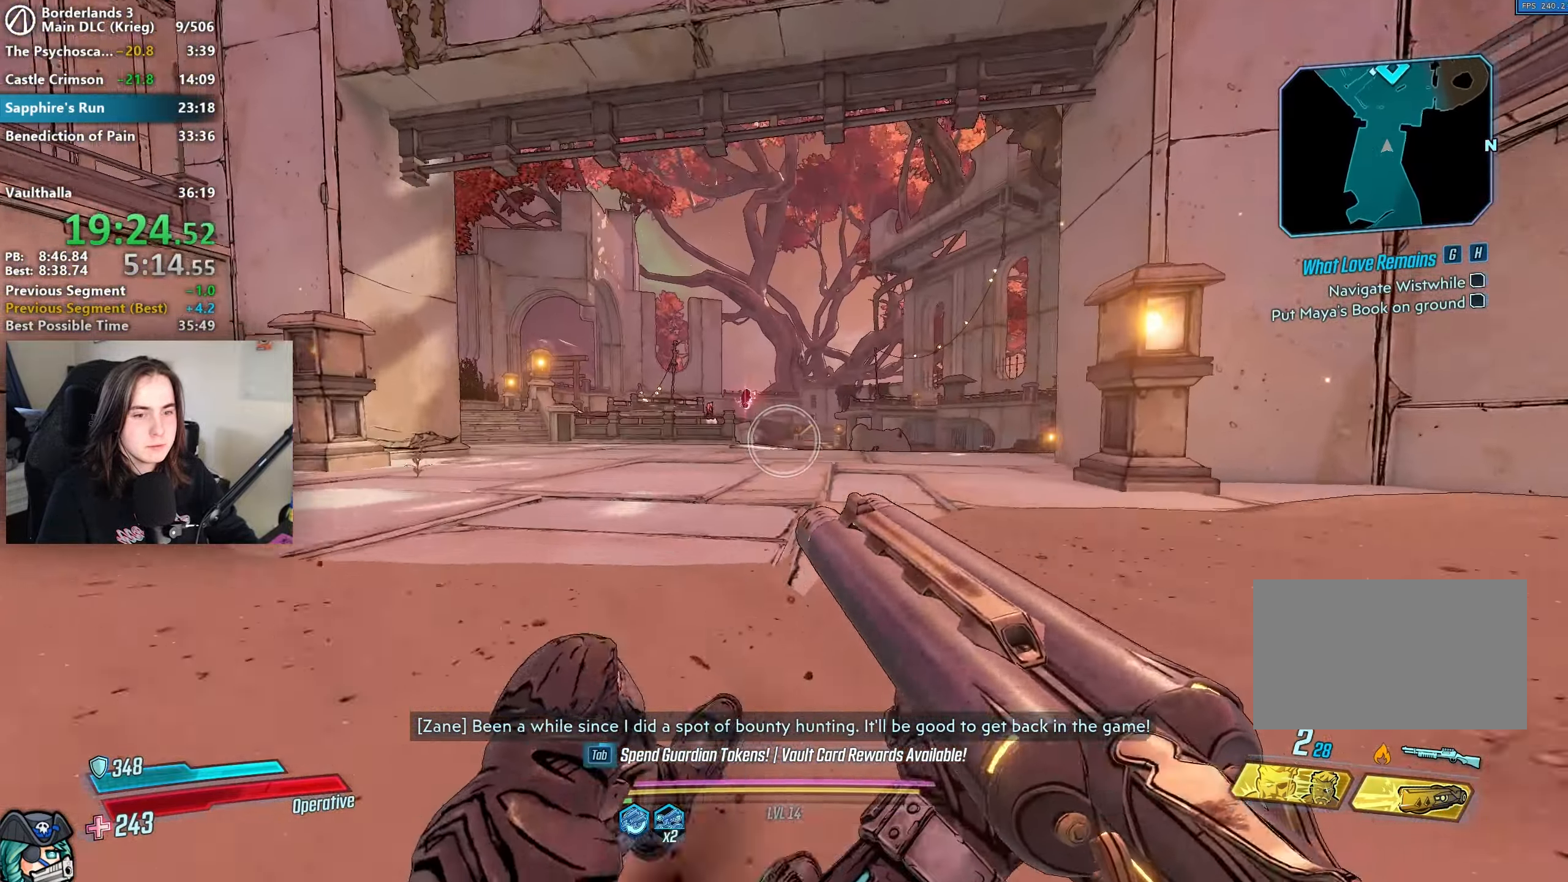
{"keys": ["w"], "mouse": [], "events": [[233, "shift", "down"], [283, "mouse_mb4", "down"], [283, "shift", "up"], [417, "mouse_mb4", "up"]]}
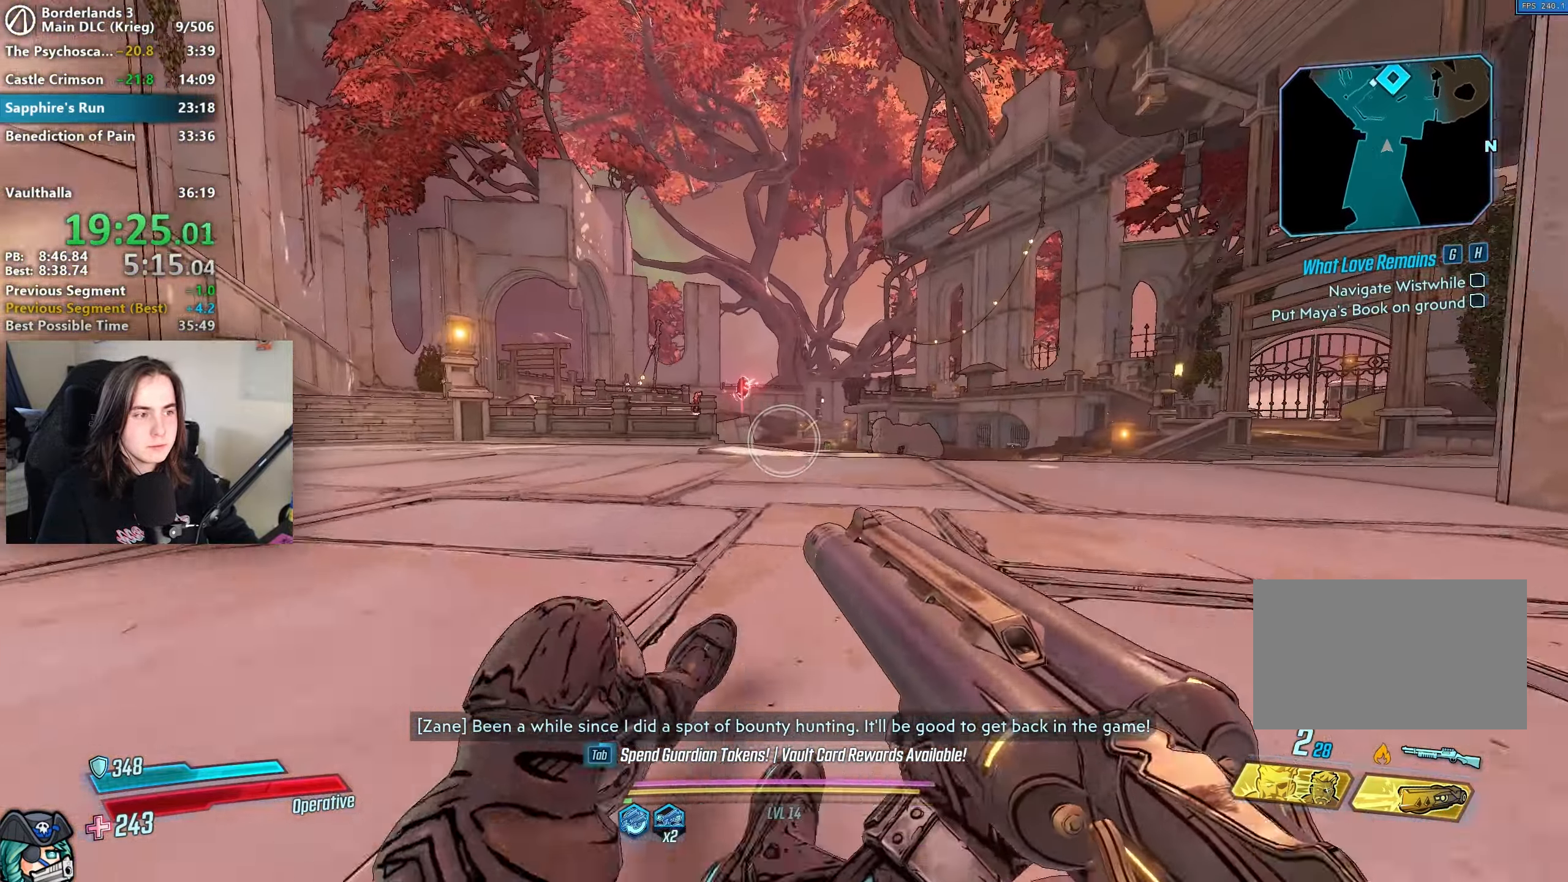
{"keys": ["w"], "mouse": [], "events": [[200, "shift", "down"], [250, "mouse_mb4", "down"], [300, "shift", "up"], [433, "mouse_mb4", "up"]]}
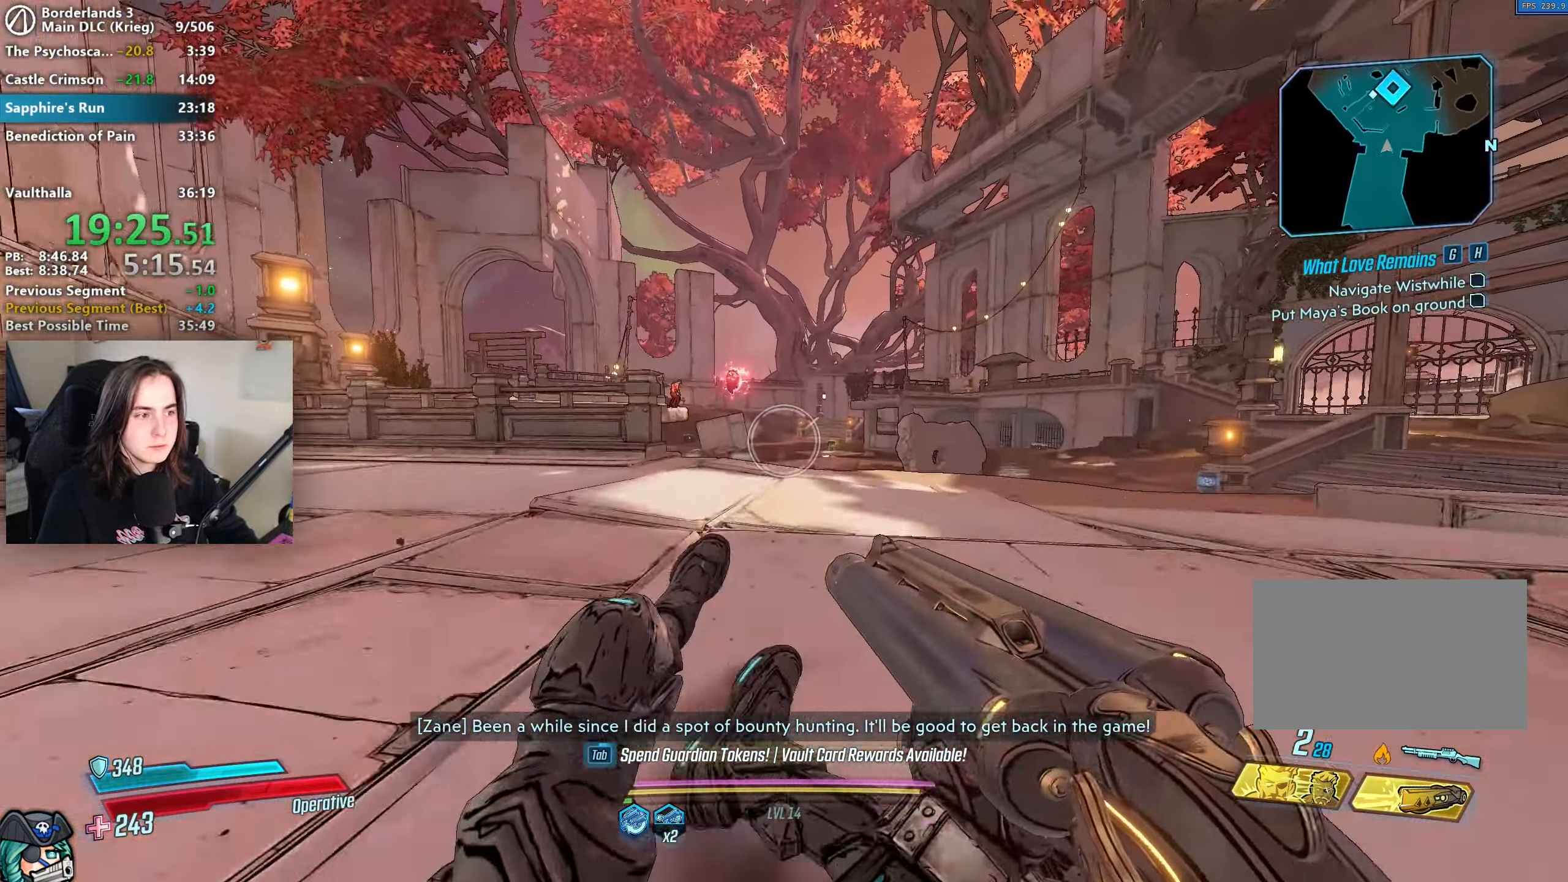
{"keys": ["w"], "mouse": [], "events": [[167, "shift", "down"], [267, "mouse_mb4", "down"], [267, "shift", "up"], [433, "mouse_mb4", "up"]]}
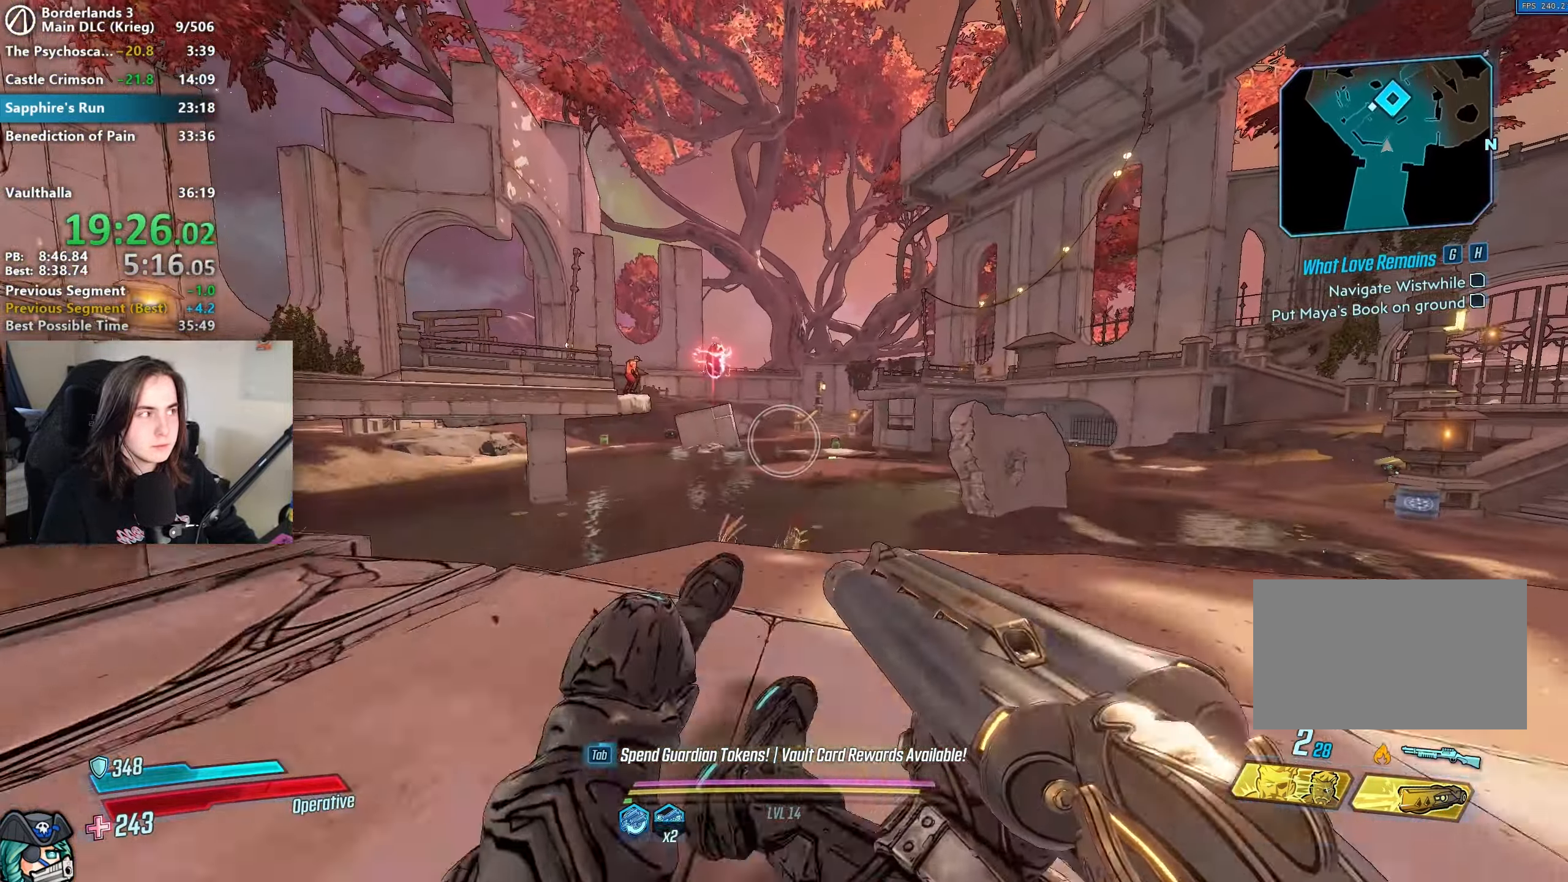
{"keys": ["w"], "mouse": ["mb4"], "events": [[233, "shift", "down"], [317, "mouse_mb4", "down"], [317, "shift", "up"]]}
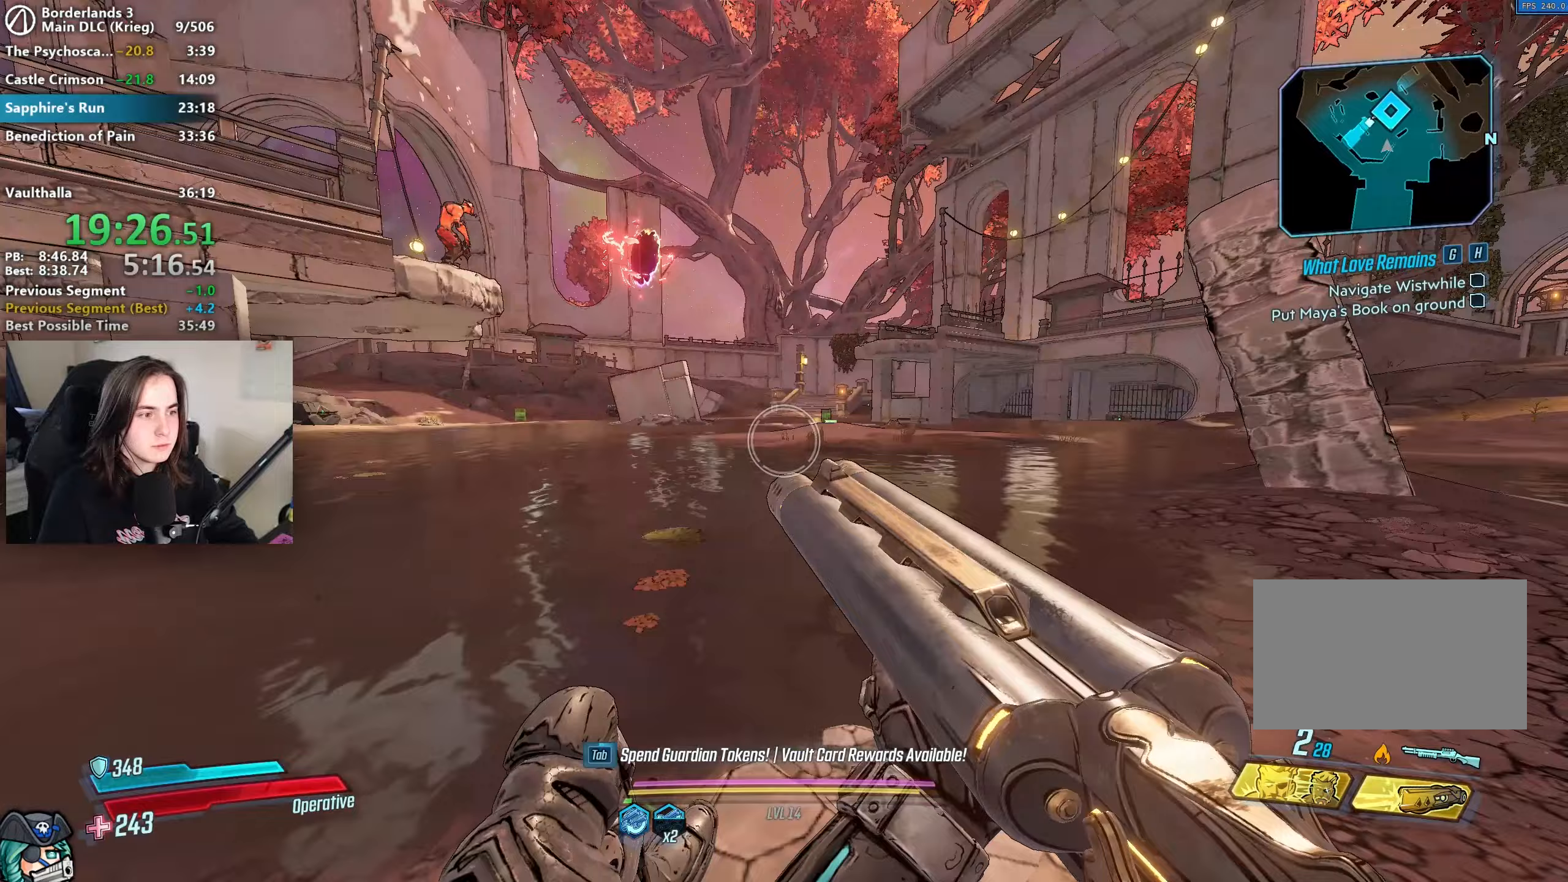
{"keys": ["w"], "mouse": [], "events": [[17, "mouse_mb4", "up"], [200, "shift", "down"], [300, "mouse_mb4", "down"], [300, "shift", "up"], [433, "mouse_mb4", "up"]]}
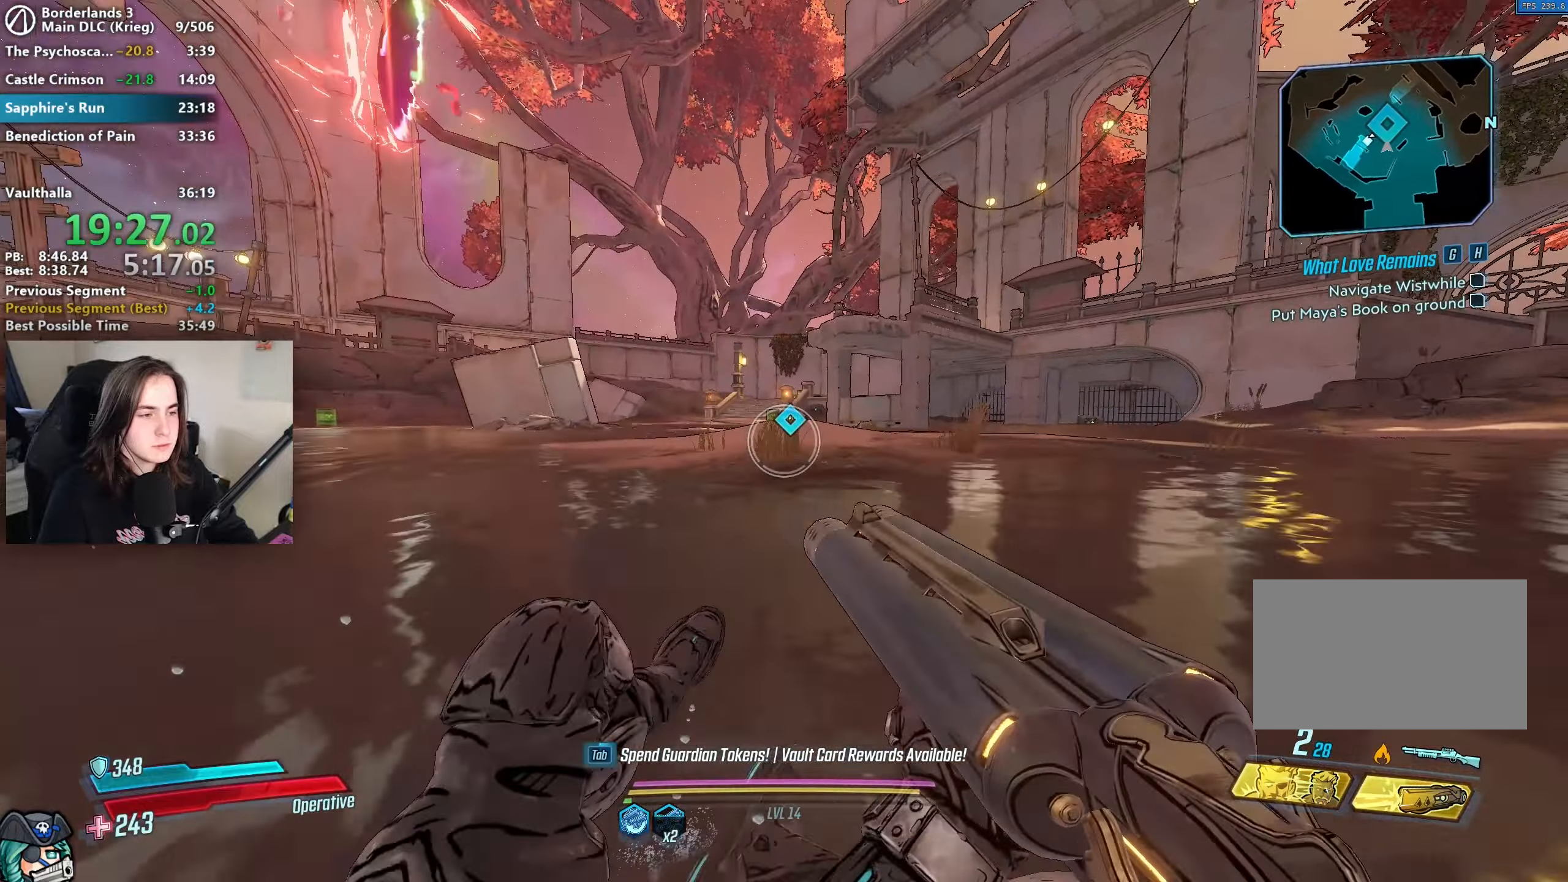
{"keys": [], "mouse": [], "events": [[350, "shift", "down"], [400, "e", "down"], [450, "shift", "up"], [450, "w", "up"], [500, "e", "up"]]}
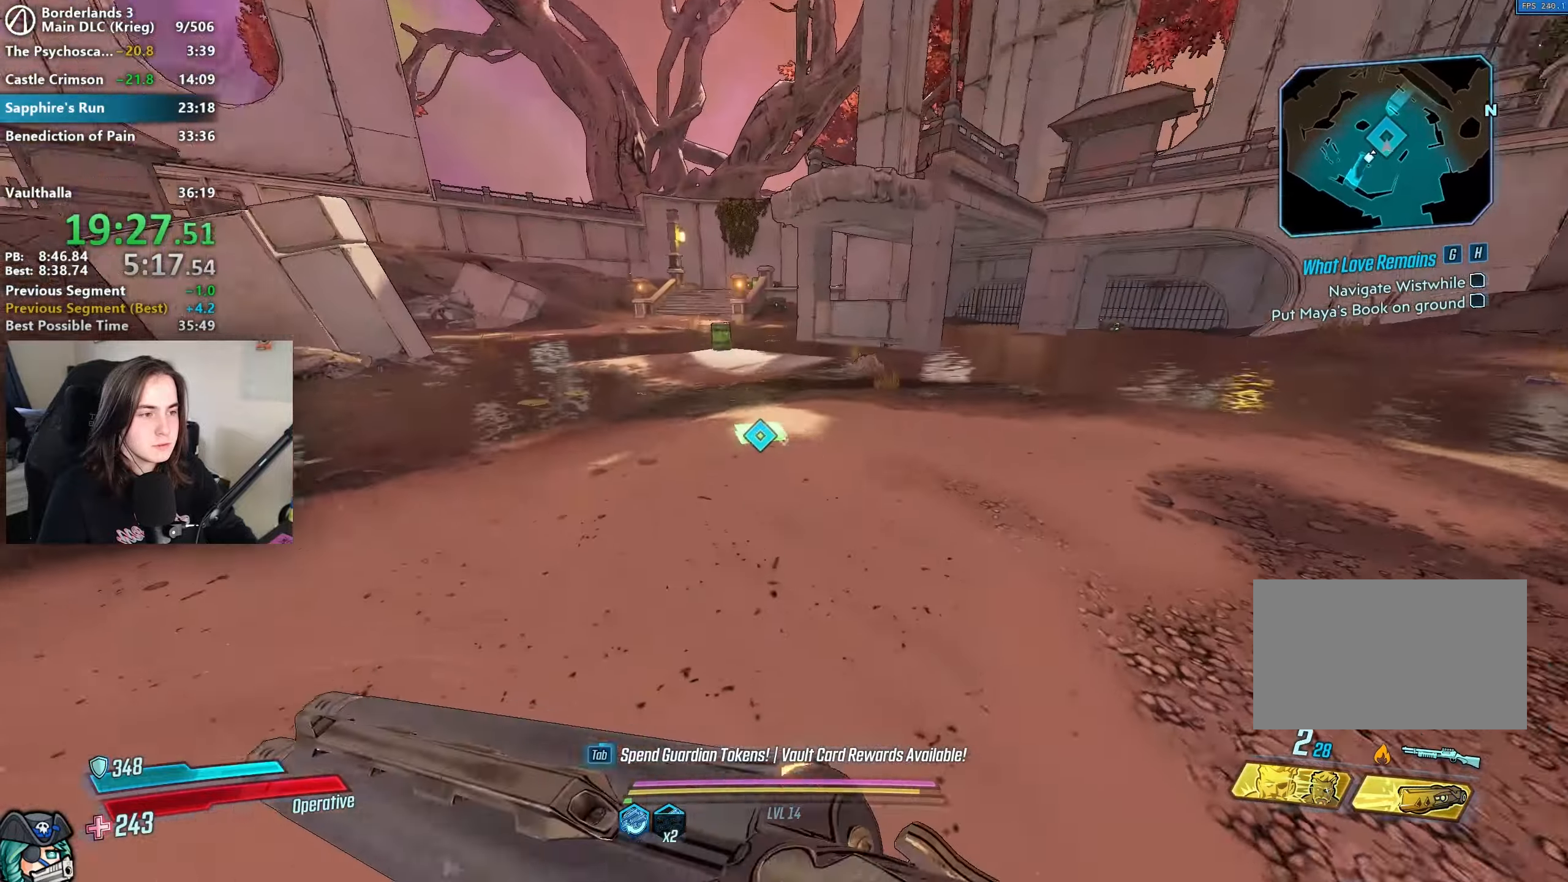
{"keys": ["w"], "mouse": [], "events": [[50, "s", "down"], [83, "e", "down"], [83, "s", "up"], [150, "e", "up"], [233, "e", "down"], [333, "e", "up"], [367, "w", "down"], [417, "e", "down"], [467, "e", "up"]]}
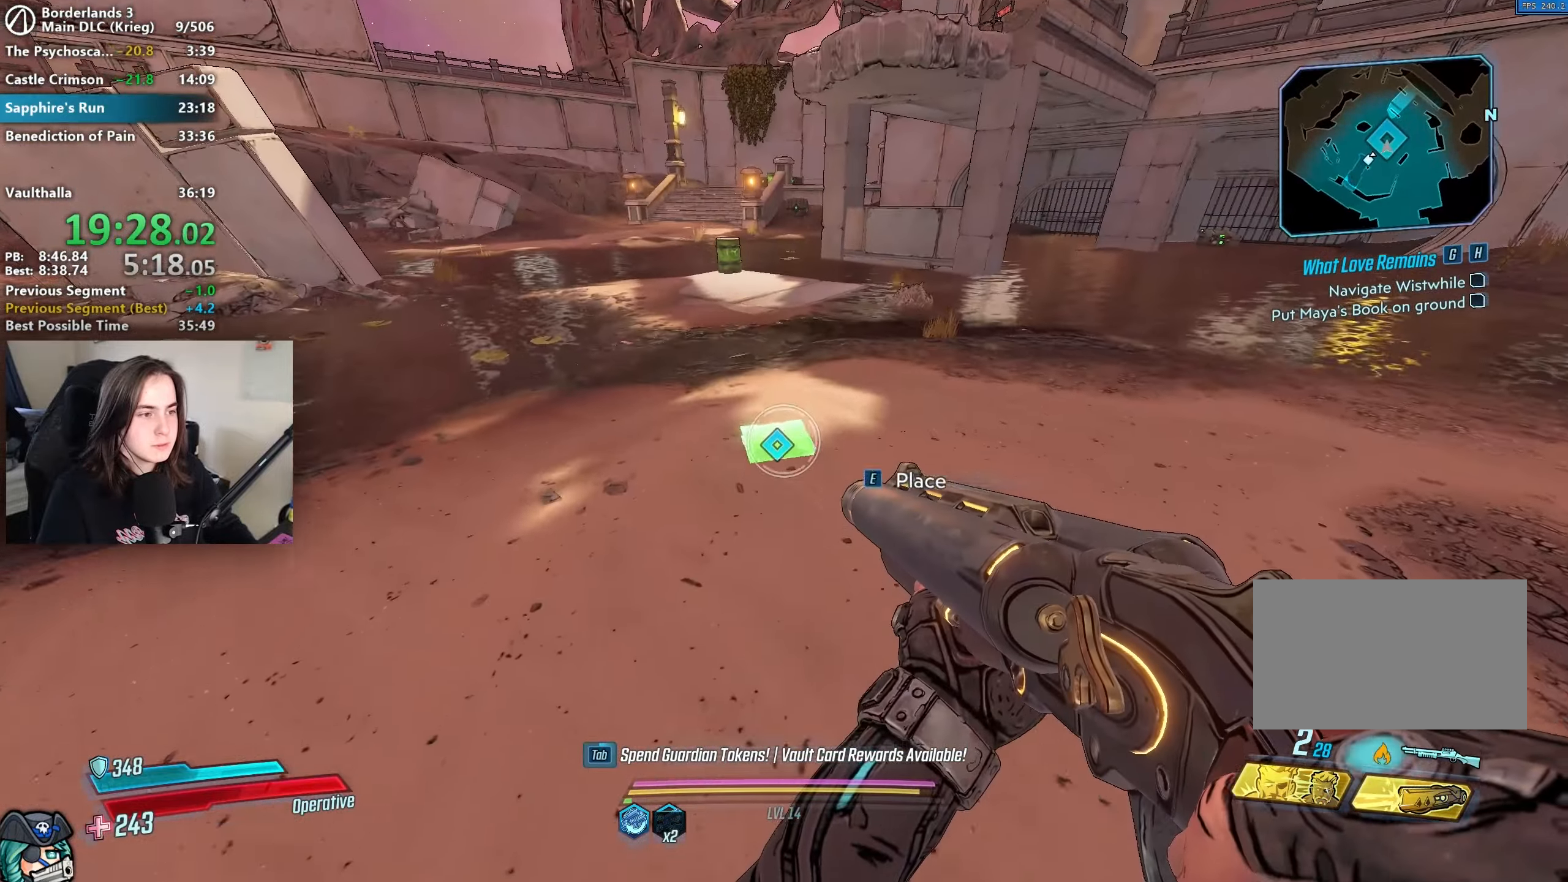
{"keys": ["w"], "mouse": [], "events": [[17, "e", "down"], [117, "e", "up"], [150, "e", "down"], [250, "e", "up"], [250, "shift", "down"], [400, "shift", "up"]]}
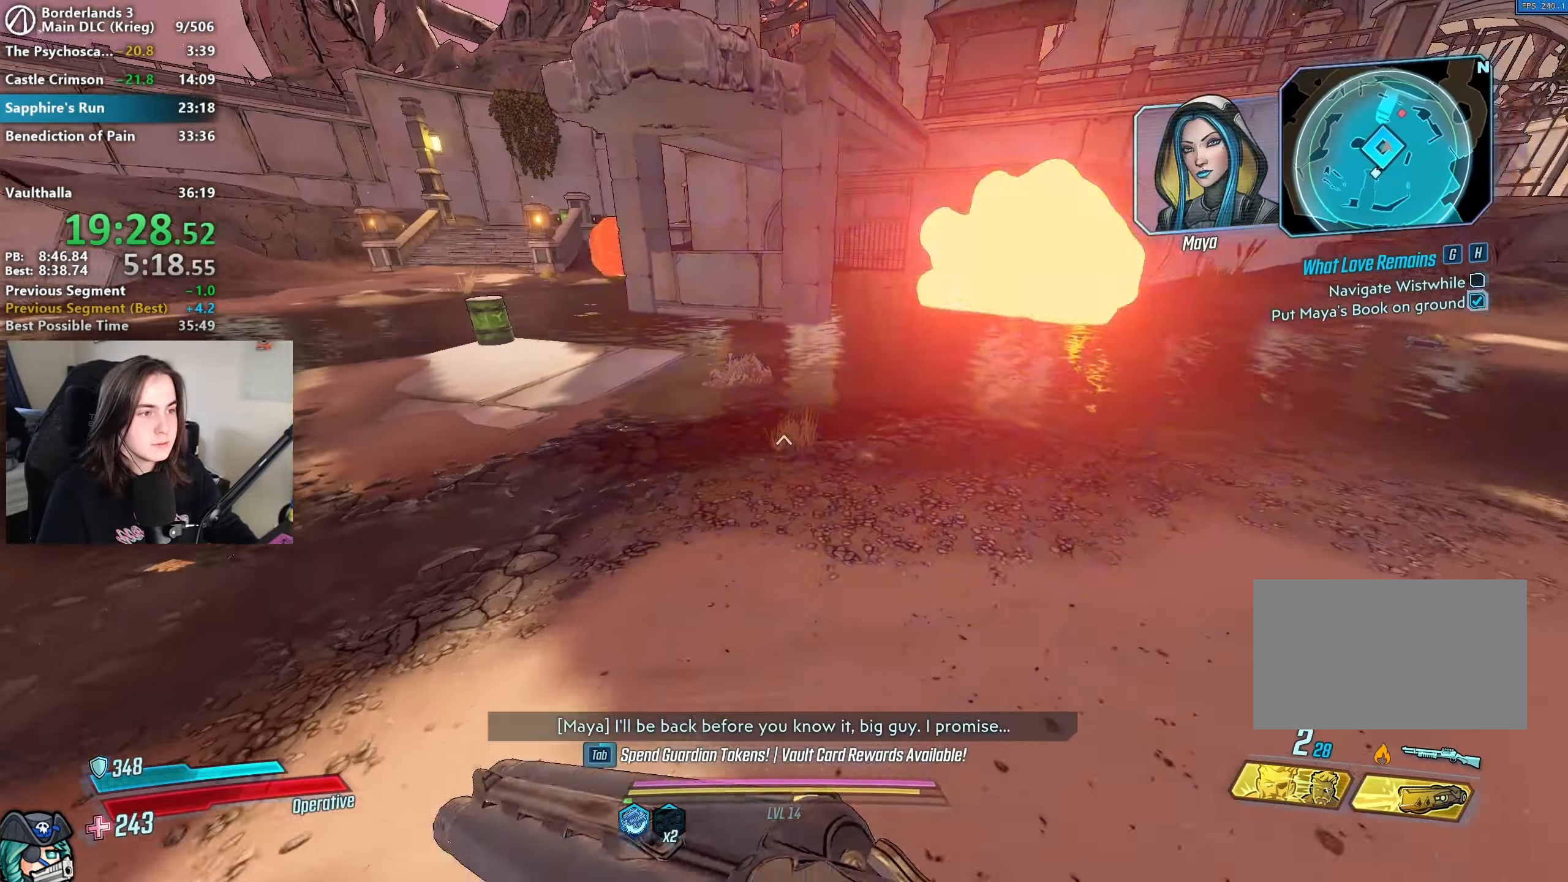
{"keys": [], "mouse": [], "events": [[400, "e", "down"], [400, "w", "up"], [450, "e", "up"]]}
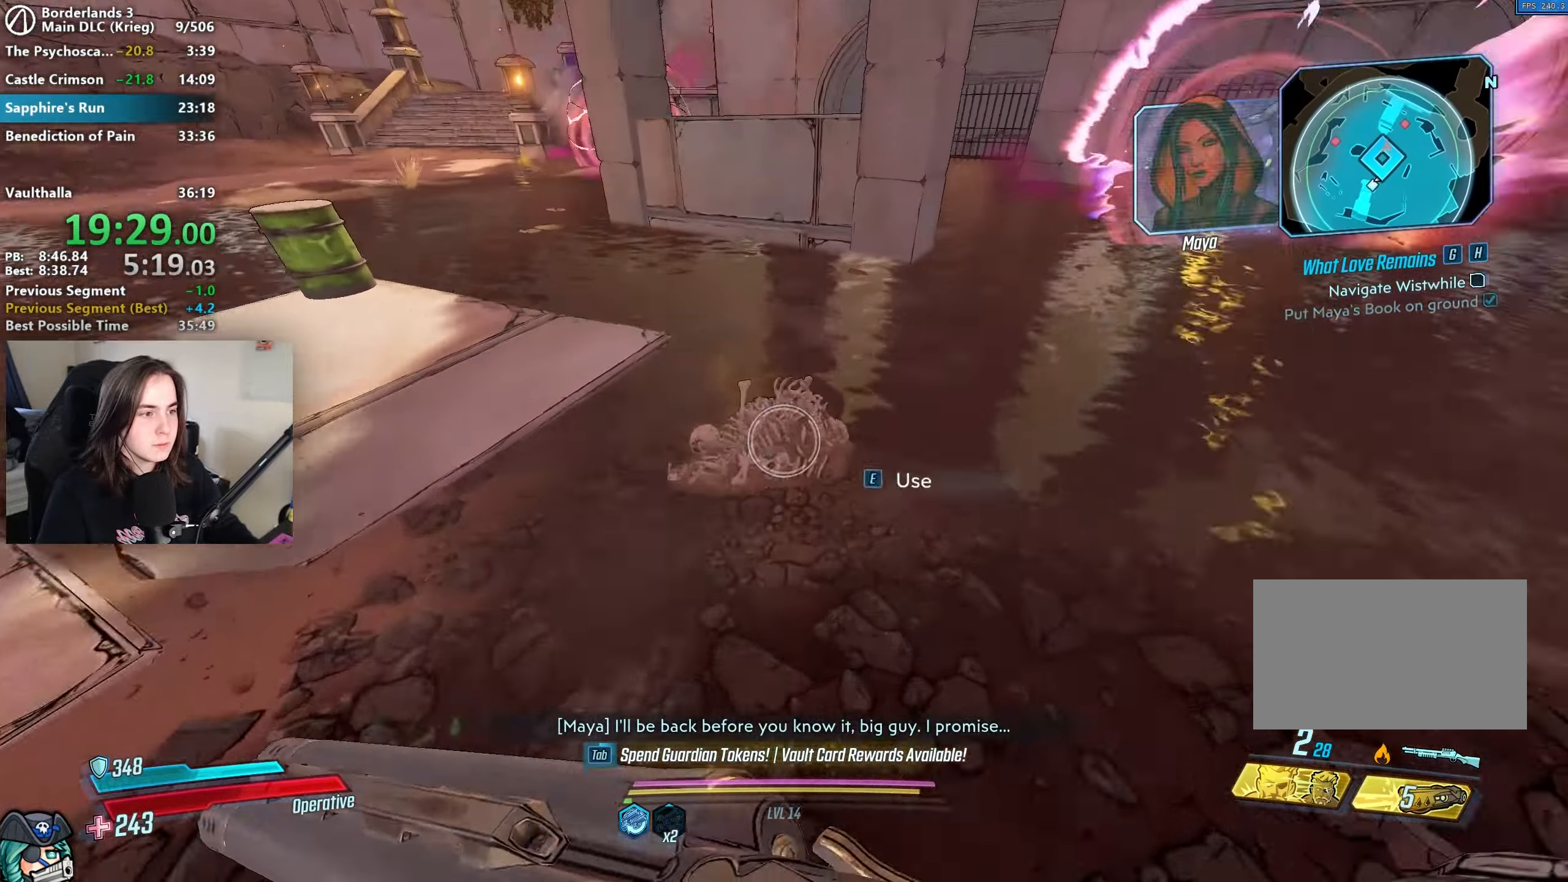
{"keys": [], "mouse": [], "events": [[50, "e", "down"], [150, "a", "down"], [150, "e", "up"], [183, "e", "down"], [283, "e", "up"], [367, "a", "up"], [367, "w", "down"], [417, "w", "up"]]}
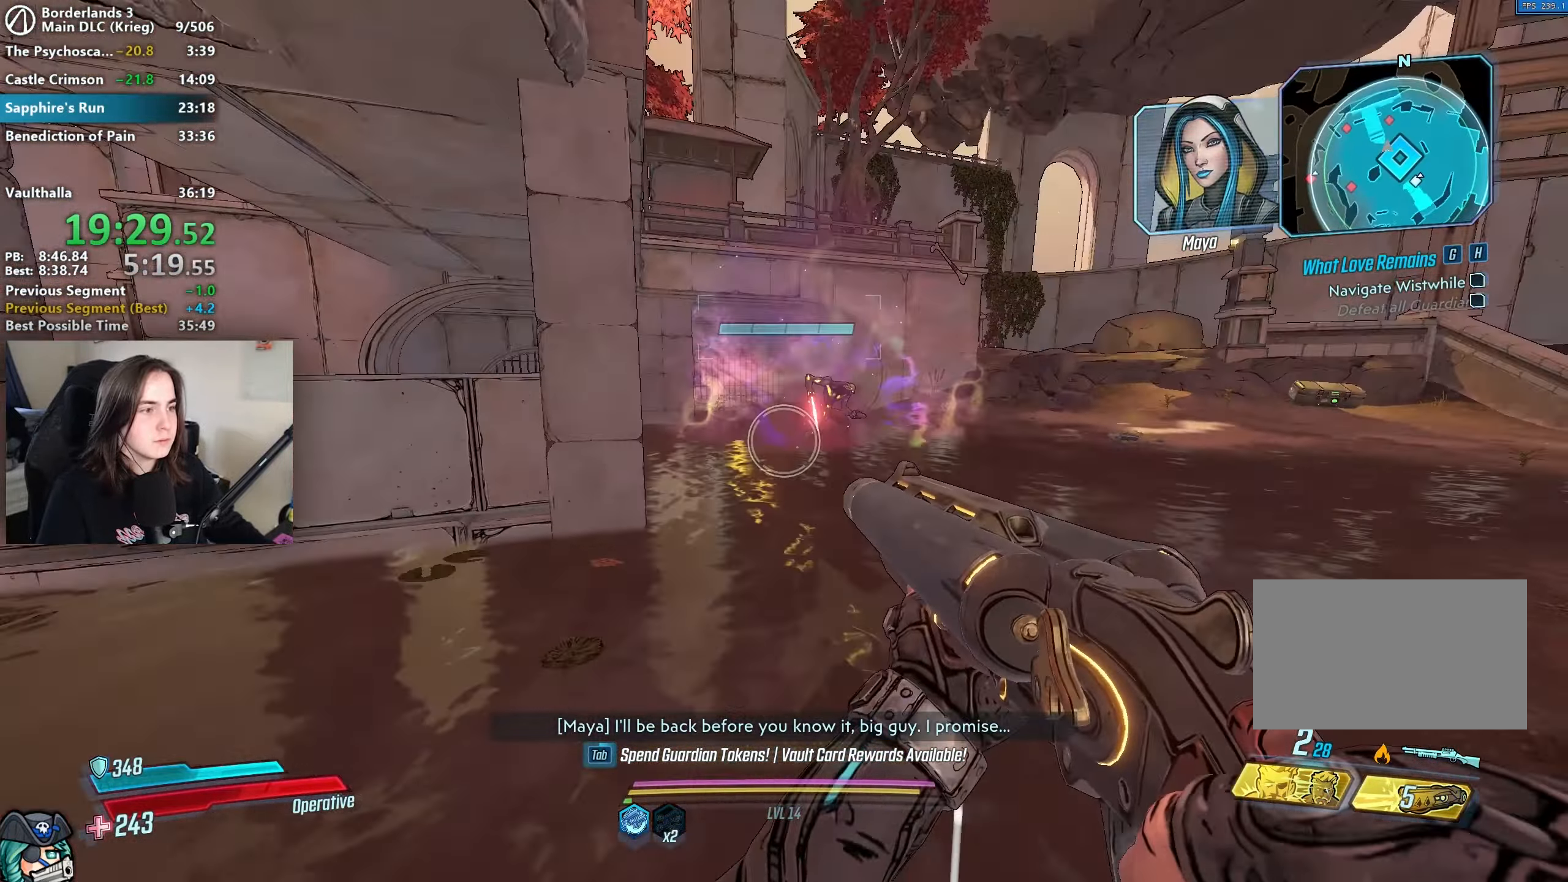
{"keys": ["a"], "mouse": [], "events": [[17, "mouse_right", "down"], [17, "w", "down"], [200, "w", "up"], [250, "1", "down"], [250, "mouse_left", "down"], [250, "w", "down"], [333, "1", "up"], [333, "w", "up"], [367, "mouse_left", "up"], [383, "mouse_right", "up"], [433, "a", "down"]]}
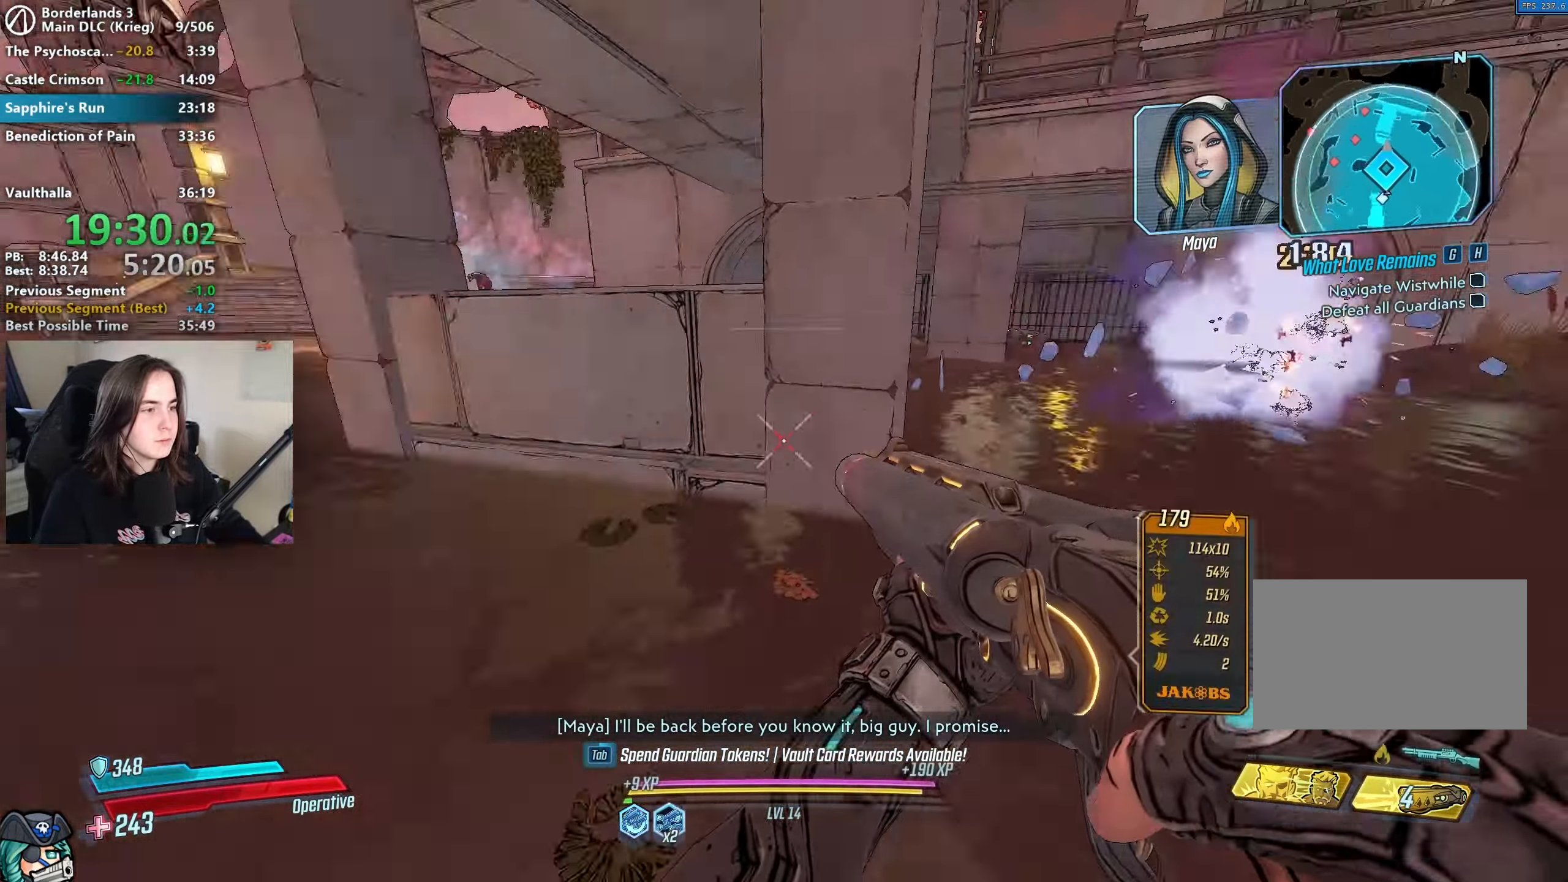
{"keys": ["w"], "mouse": [], "events": [[33, "shift", "down"], [33, "w", "down"], [167, "shift", "up"], [267, "shift", "down"], [317, "space", "down"], [367, "shift", "up"], [400, "a", "up"], [400, "space", "up"]]}
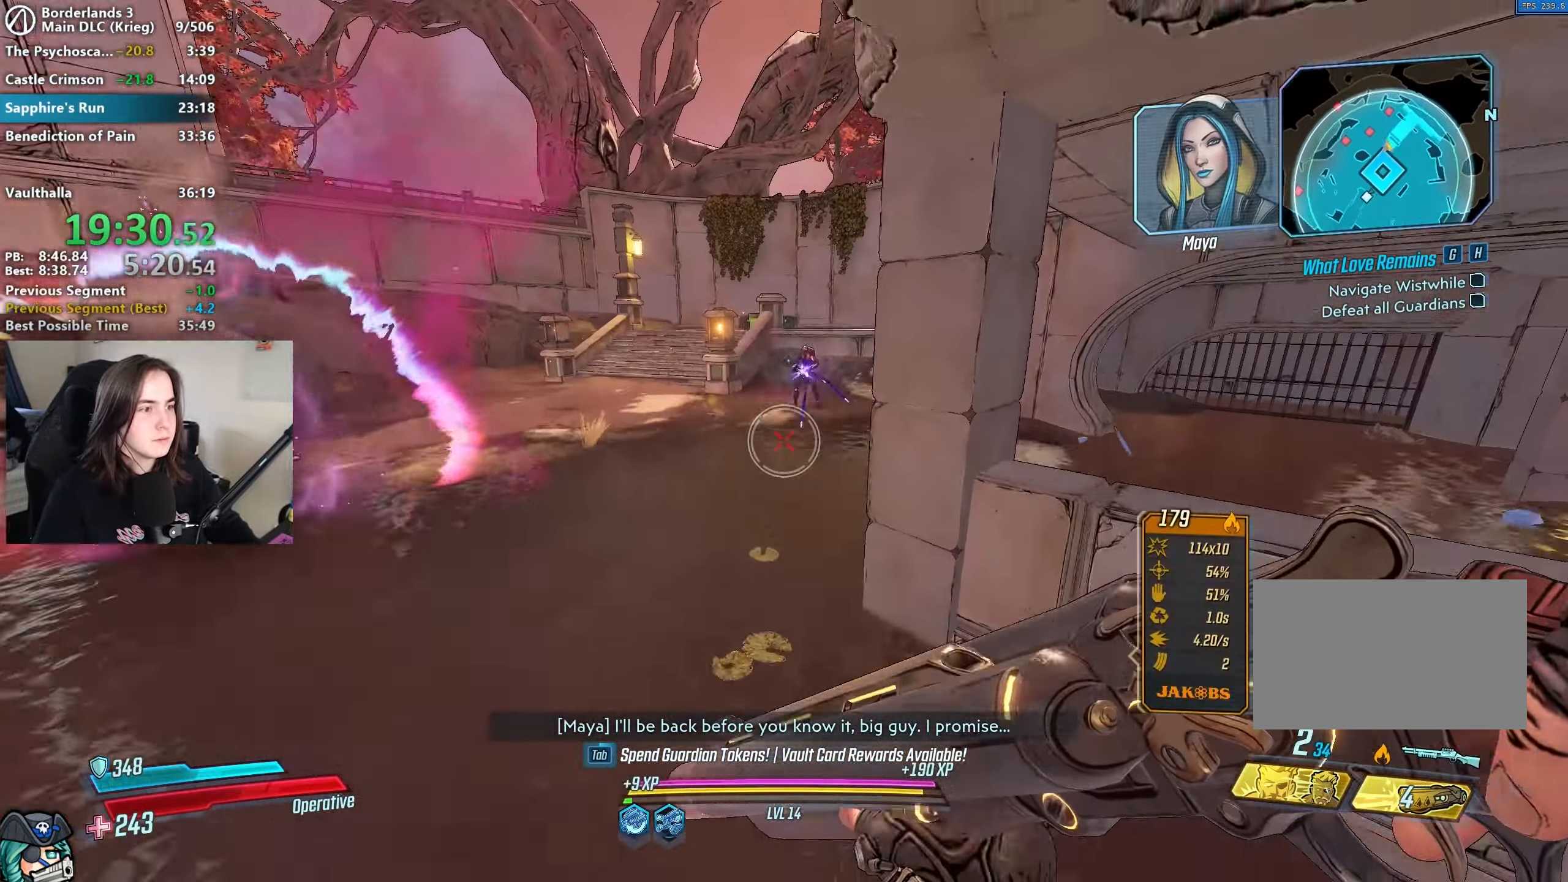
{"keys": [], "mouse": ["left", "right"], "events": [[133, "mouse_right", "down"], [183, "w", "up"], [283, "mouse_left", "down"], [333, "1", "down"], [417, "1", "up"]]}
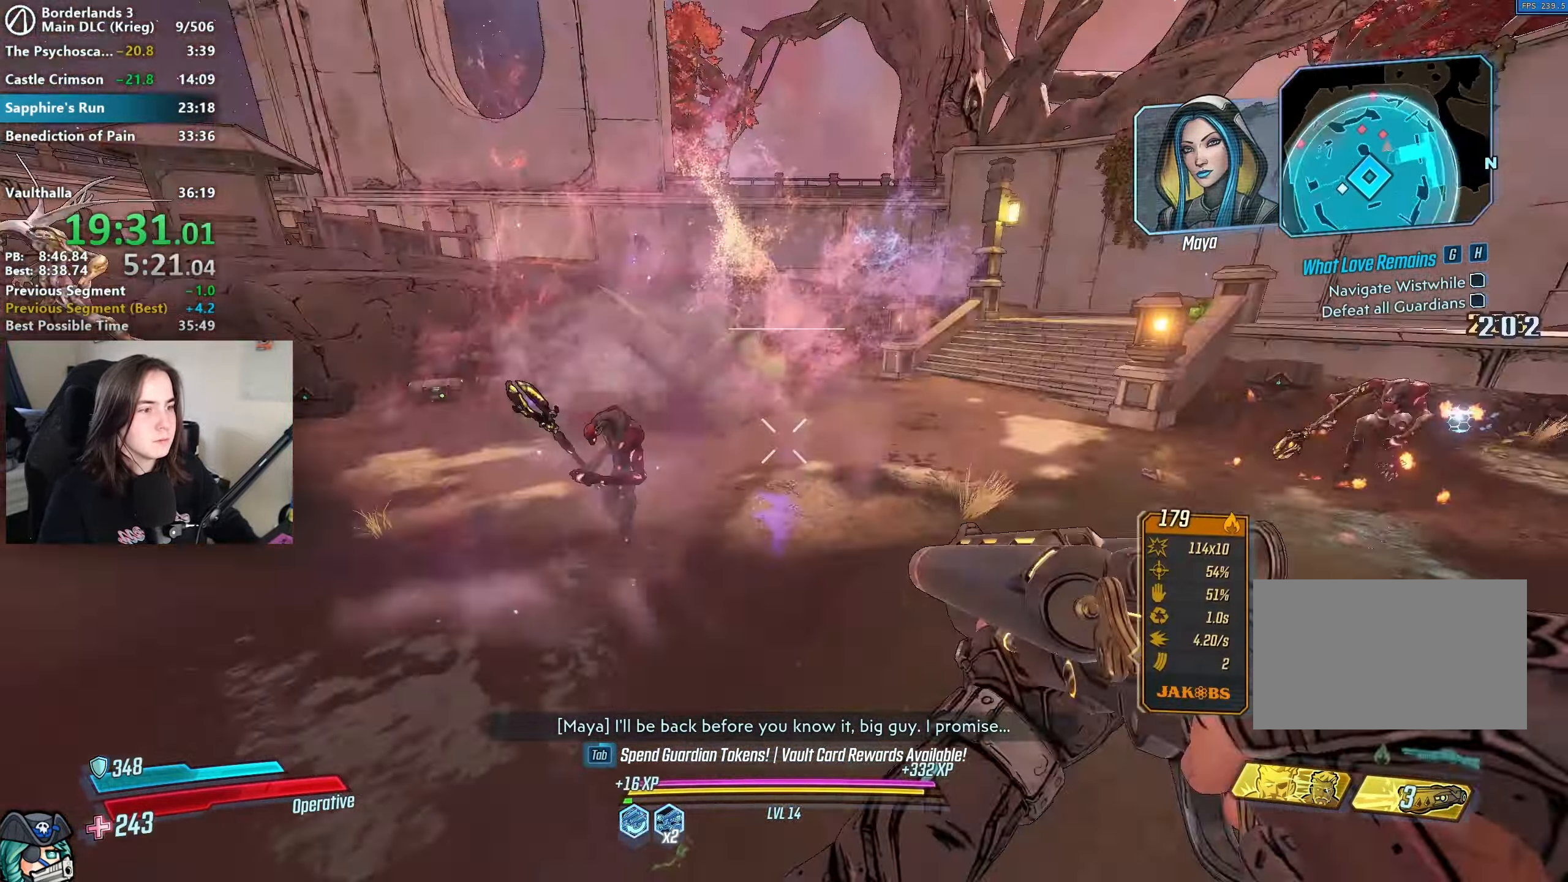
{"keys": [], "mouse": ["left", "right"], "events": [[100, "1", "down"], [133, "1", "up"], [150, "mouse_right", "up"], [200, "mouse_left", "up"], [433, "mouse_right", "down"], [483, "mouse_left", "down"]]}
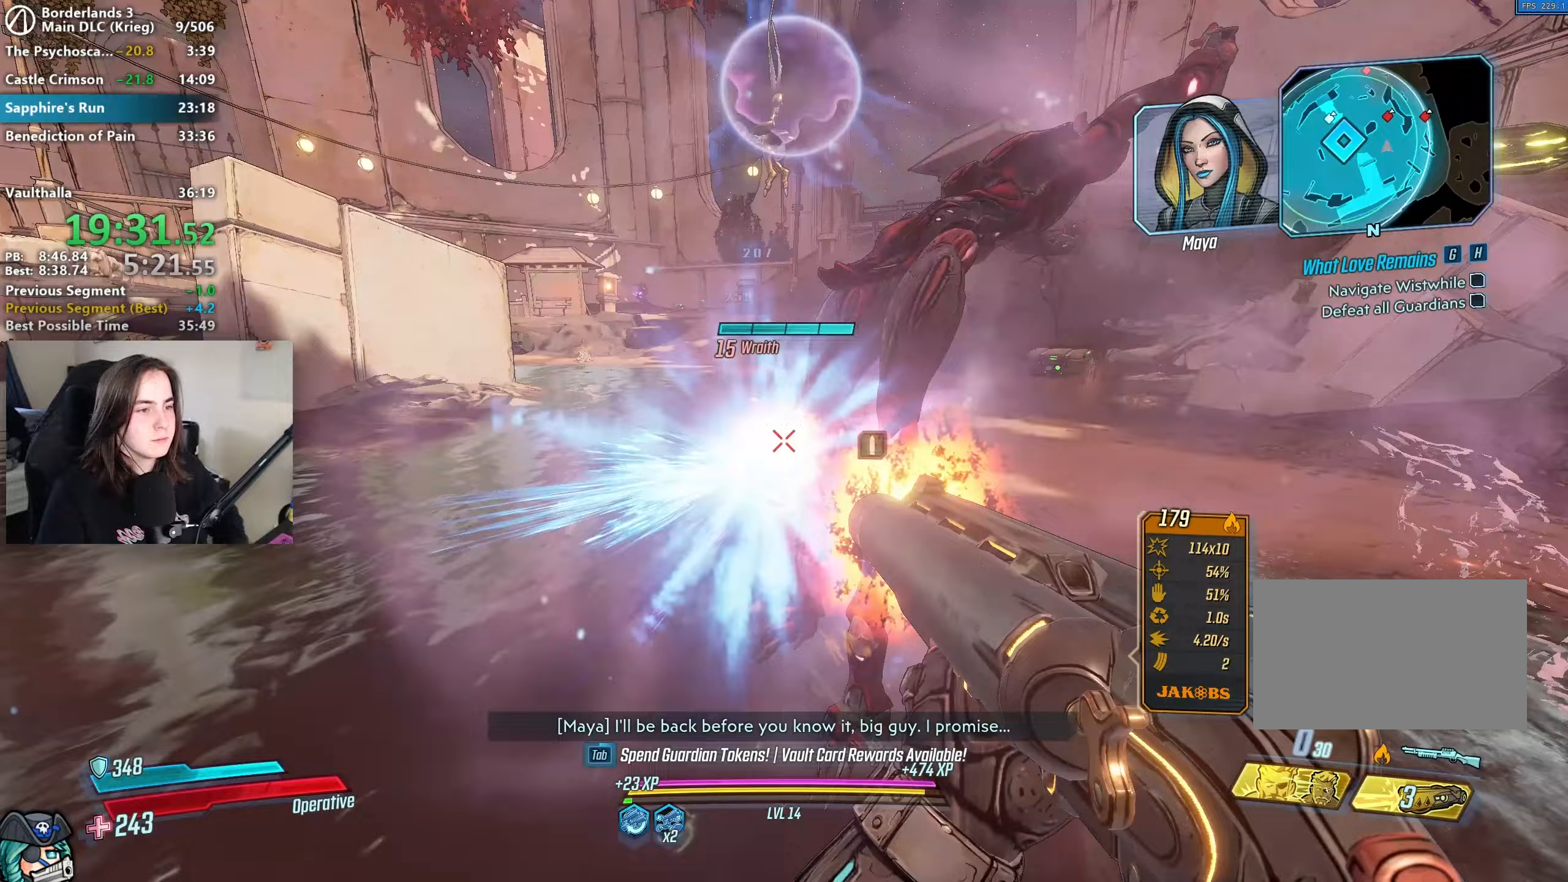
{"keys": ["w"], "mouse": [], "events": [[33, "1", "down"], [133, "1", "up"], [133, "mouse_left", "up"], [133, "mouse_right", "up"], [267, "a", "down"], [317, "w", "down"], [400, "shift", "down"], [450, "shift", "up"], [450, "space", "down"], [500, "a", "up"], [500, "space", "up"]]}
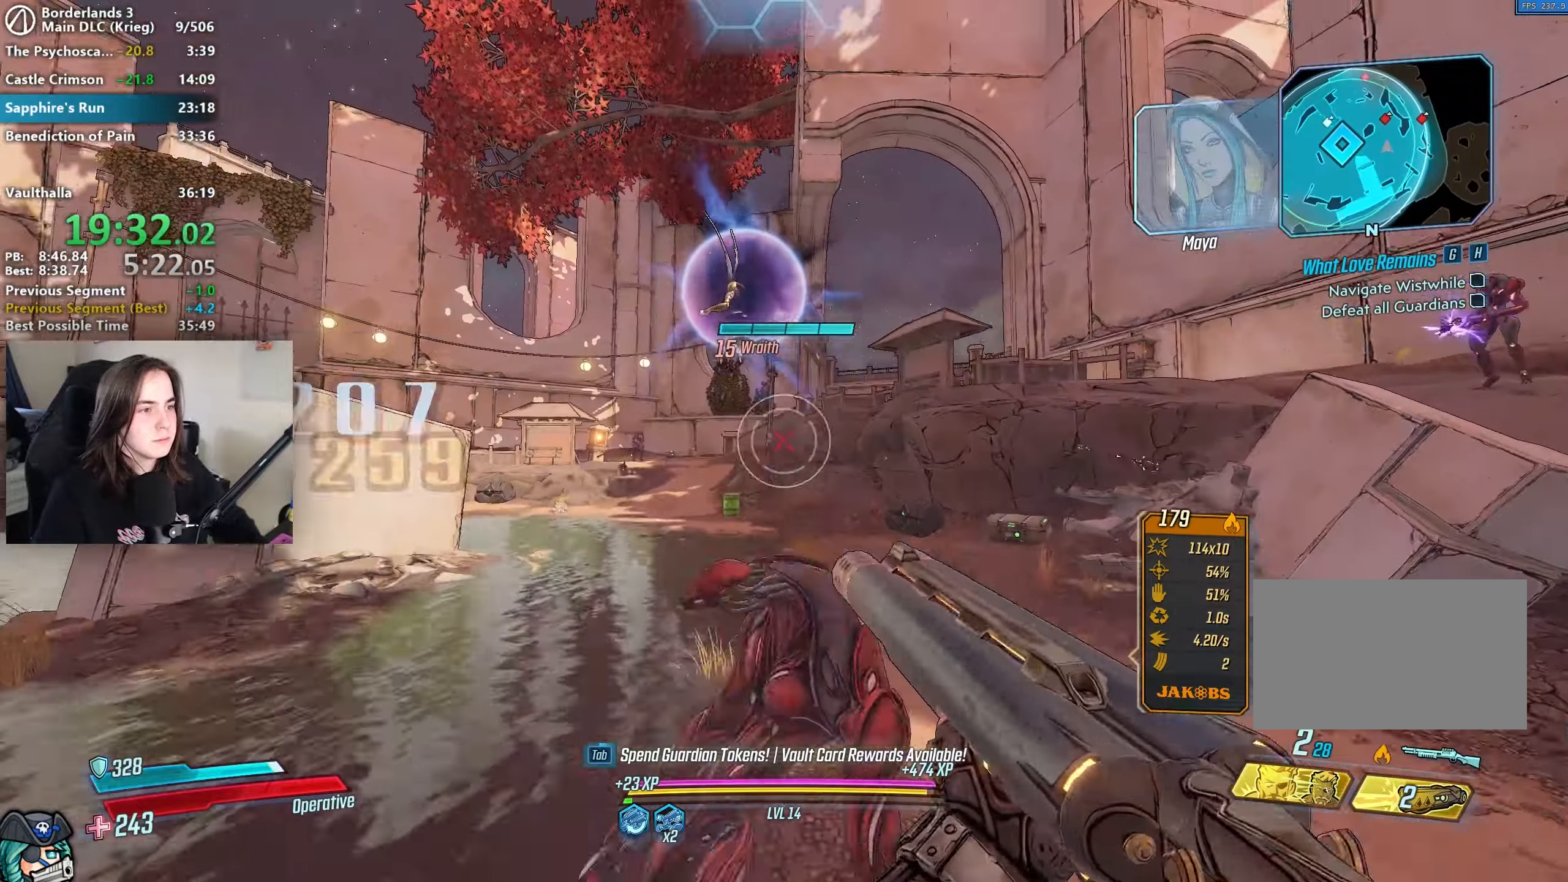
{"keys": [], "mouse": ["left", "right"], "events": [[100, "w", "up"], [133, "mouse_right", "down"], [383, "mouse_left", "down"], [433, "1", "down"], [467, "1", "up"]]}
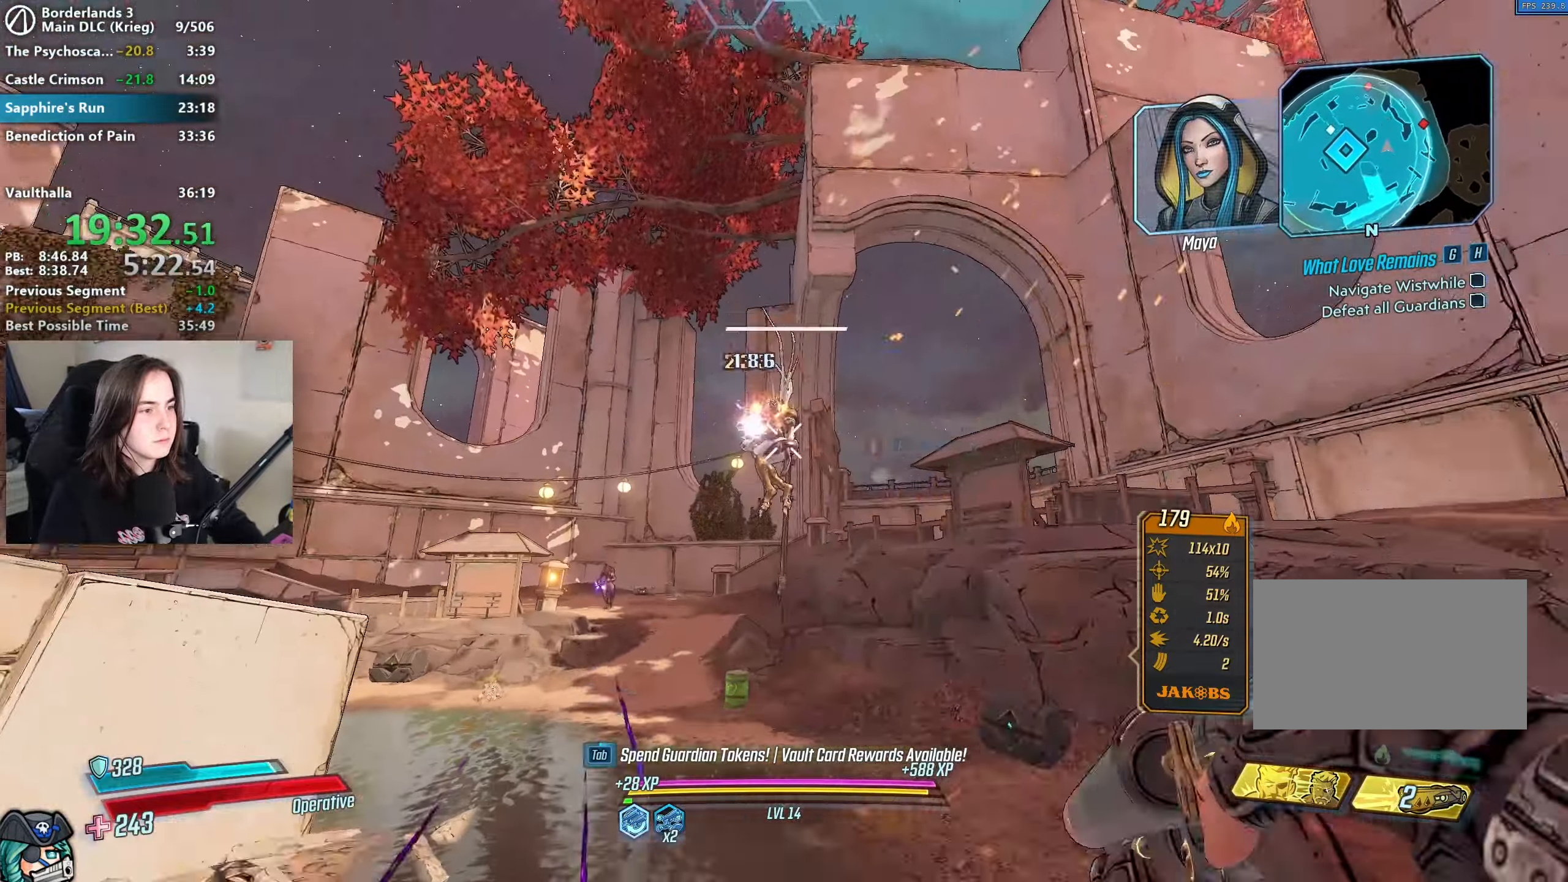
{"keys": ["space", "w"], "mouse": [], "events": [[17, "mouse_left", "up"], [17, "mouse_right", "up"], [350, "w", "down"], [483, "space", "down"]]}
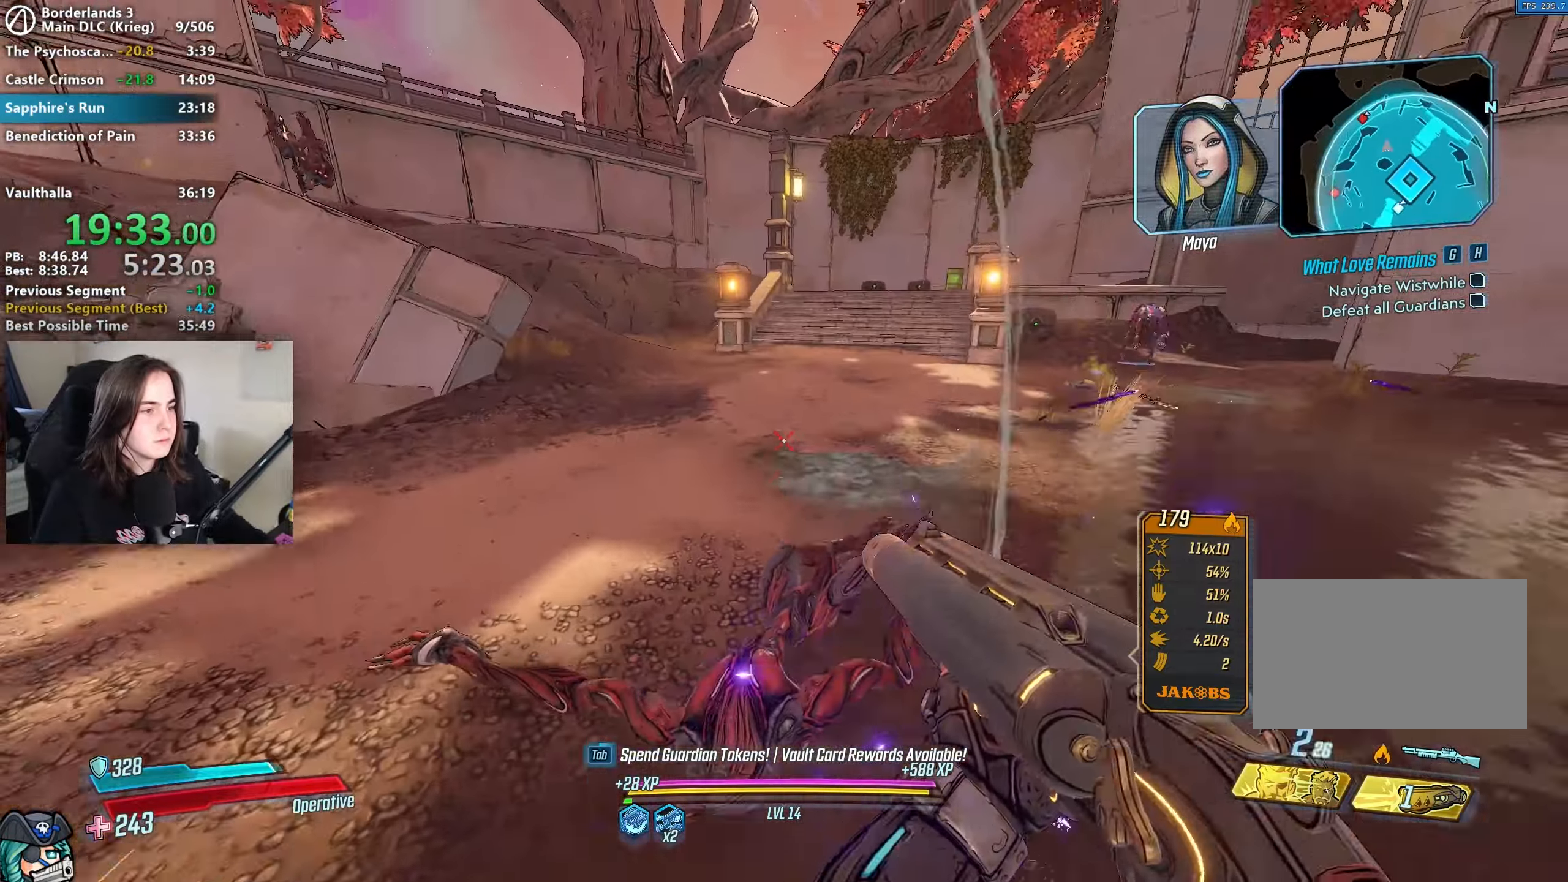
{"keys": ["w"], "mouse": ["right"], "events": [[83, "space", "up"], [133, "a", "down"], [167, "a", "up"], [317, "mouse_right", "down"]]}
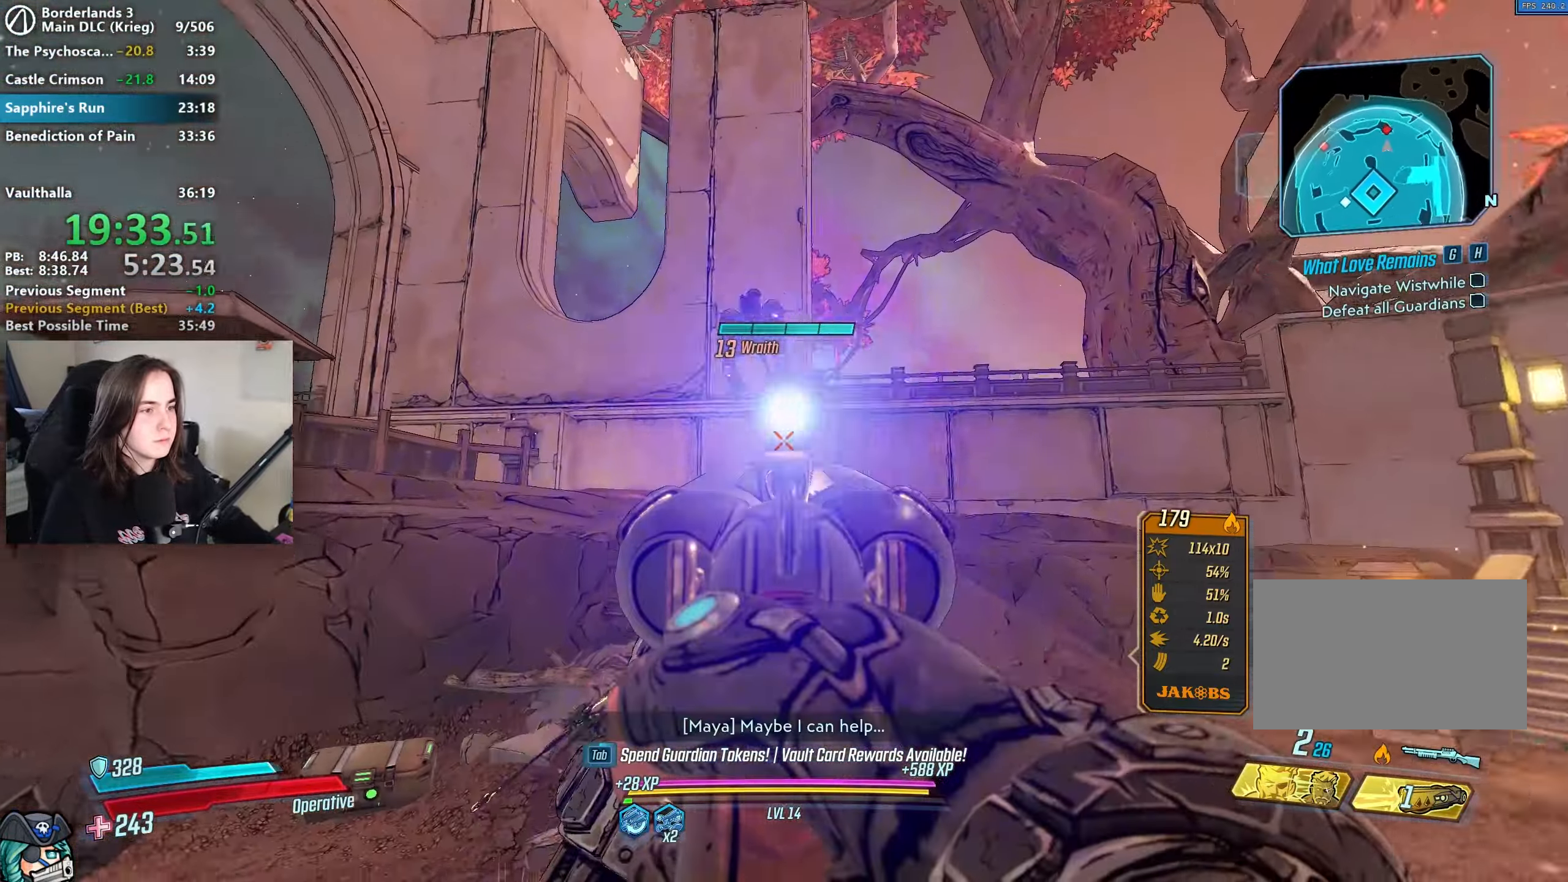
{"keys": [], "mouse": [], "events": [[133, "1", "down"], [183, "1", "up"], [183, "mouse_left", "down"], [217, "1", "down"], [333, "1", "up"], [333, "w", "up"], [367, "mouse_left", "up"], [367, "mouse_right", "up"]]}
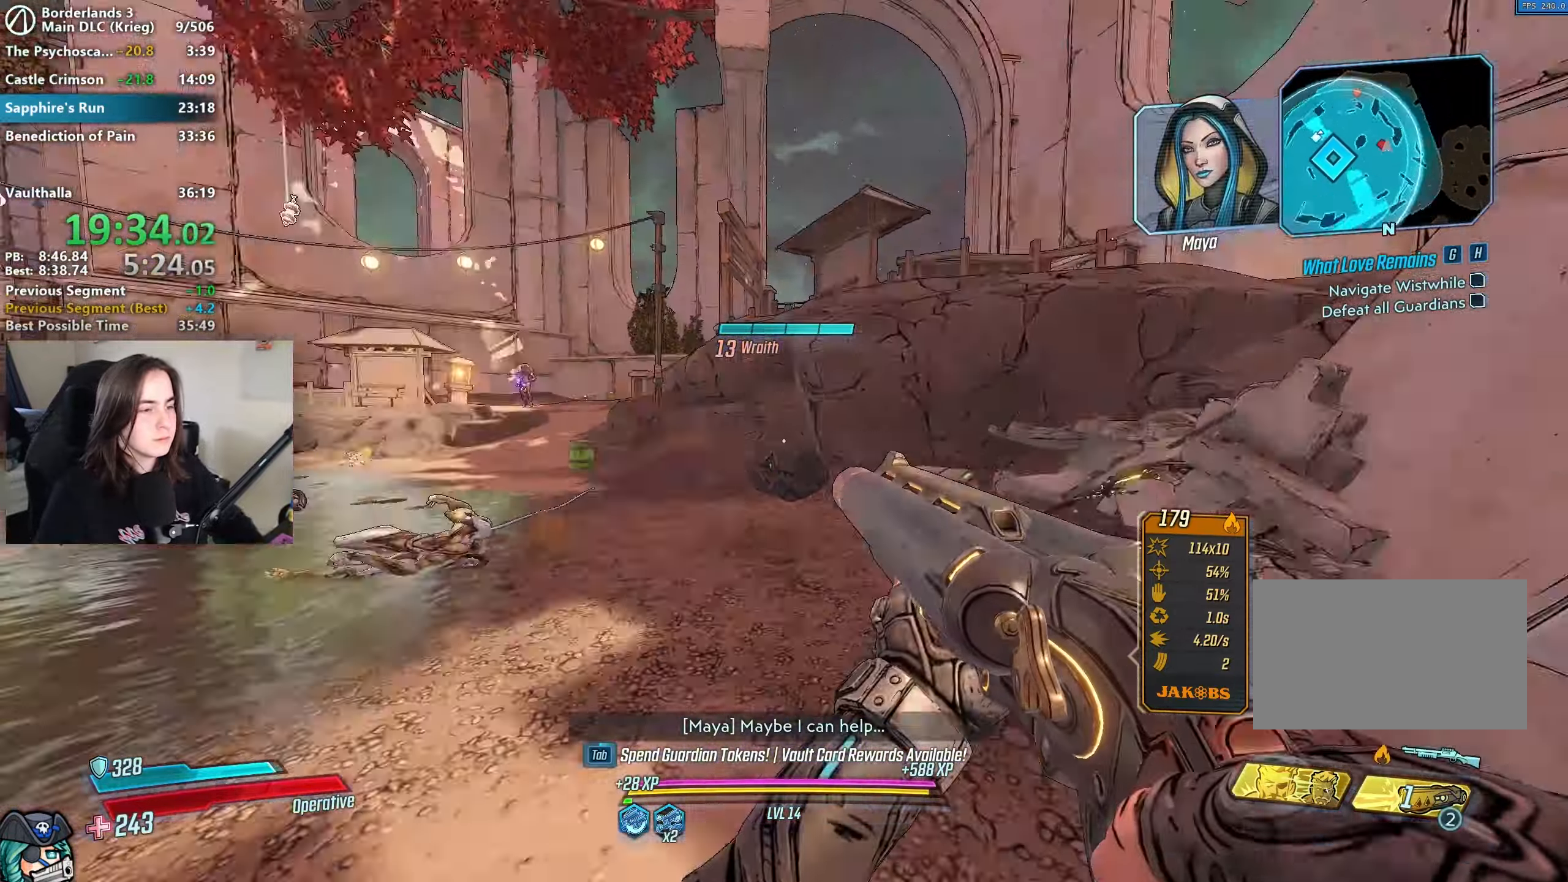
{"keys": ["w"], "mouse": ["left", "right"], "events": [[200, "a", "down"], [250, "a", "up"], [250, "w", "down"], [333, "mouse_right", "down"], [483, "mouse_left", "down"]]}
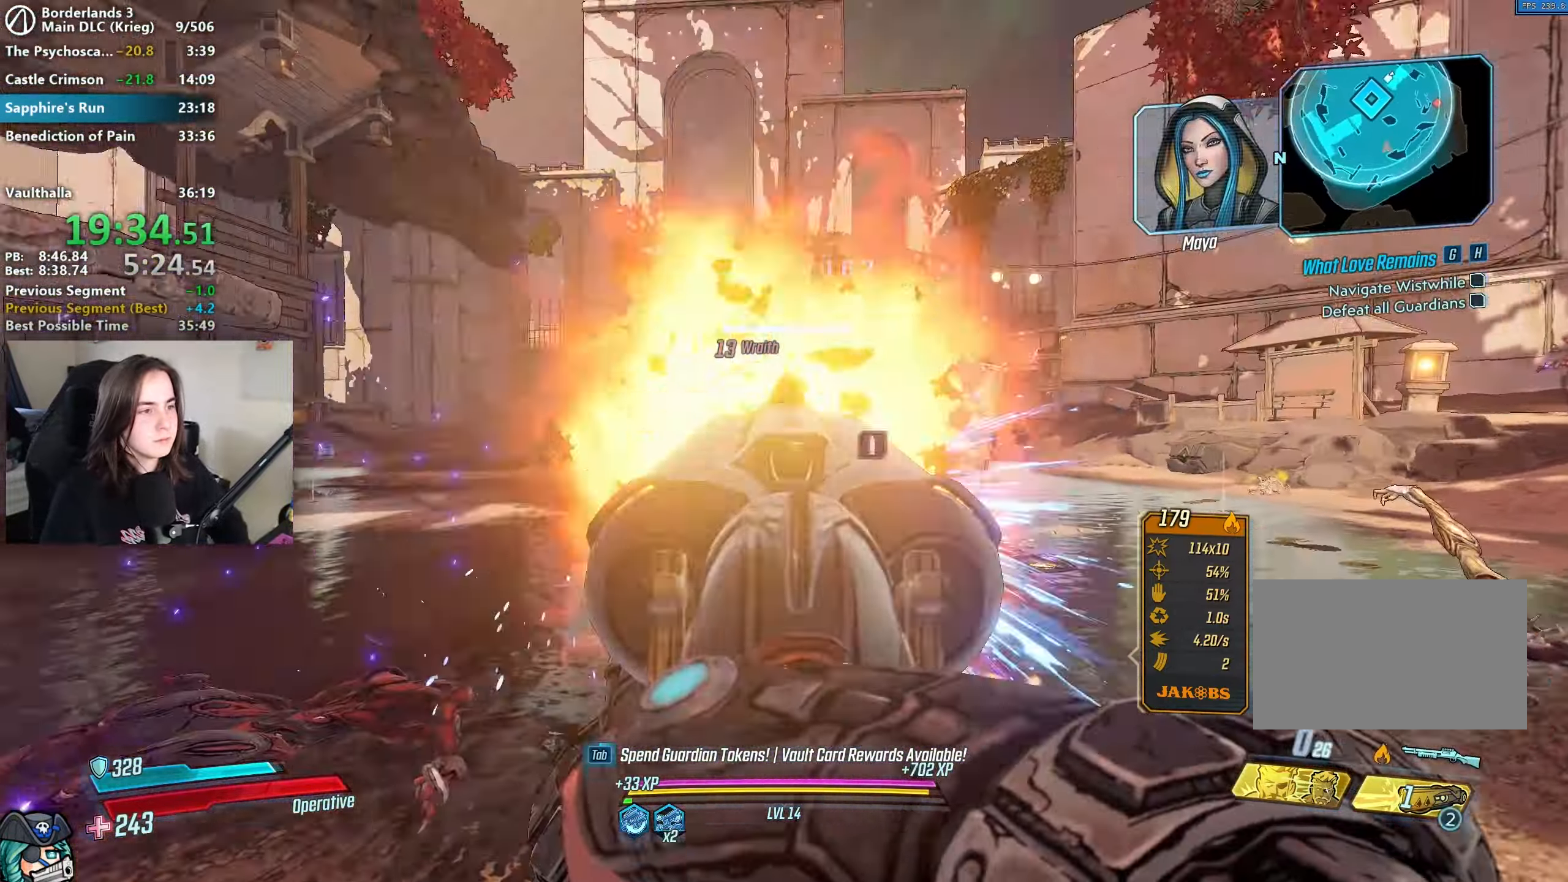
{"keys": ["a"], "mouse": [], "events": [[17, "1", "down"], [117, "1", "up"], [117, "mouse_right", "up"], [167, "mouse_left", "up"], [217, "shift", "down"], [317, "shift", "up"], [317, "space", "down"], [367, "a", "down"], [367, "space", "up"], [450, "w", "up"]]}